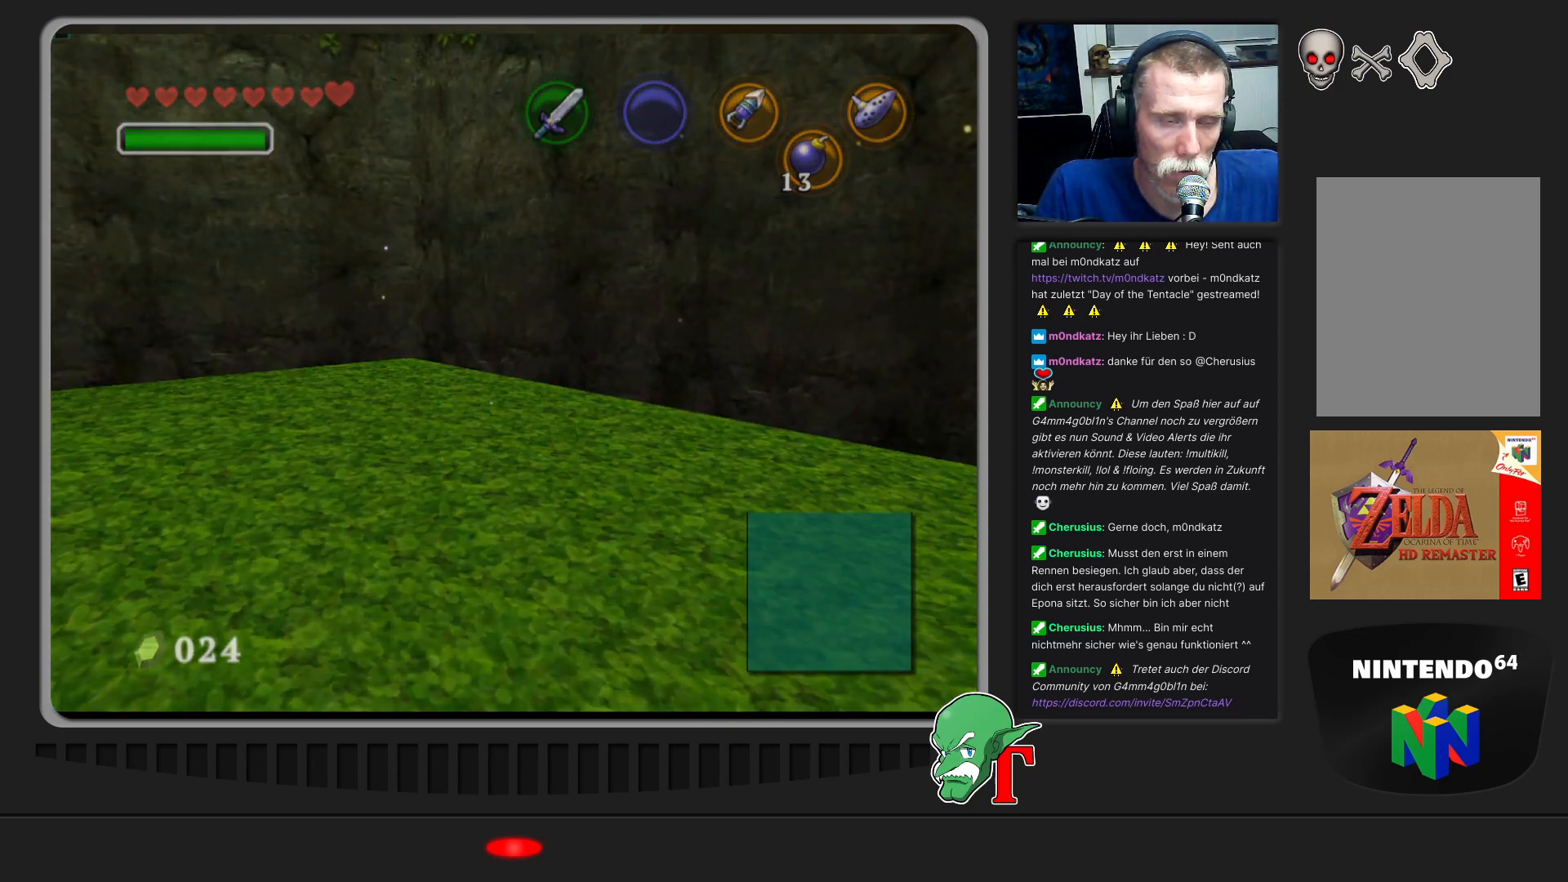
Gameplay with a controller (Nintendo layout); each line is a JSON object with the inputs held at the frame after it. "events" lists button and stick changes between this image and that frame as [ms after this image, input, new state], when the widget could be followed in between. Not read: L3 R3.
{"buttons": [], "left_stick": "center", "events": []}
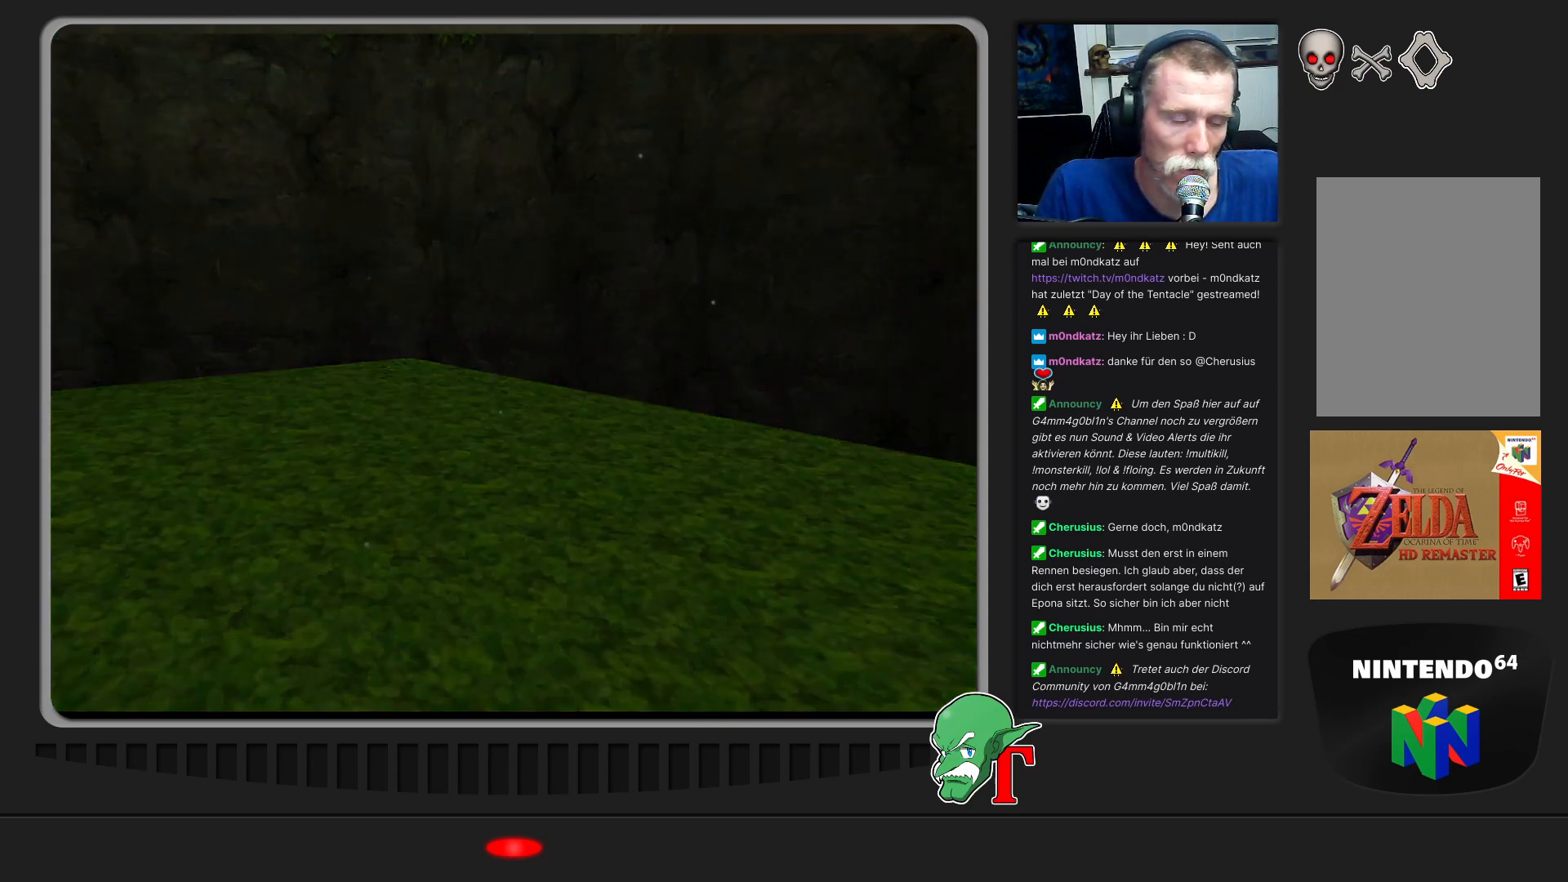
{"buttons": [], "left_stick": "center", "events": []}
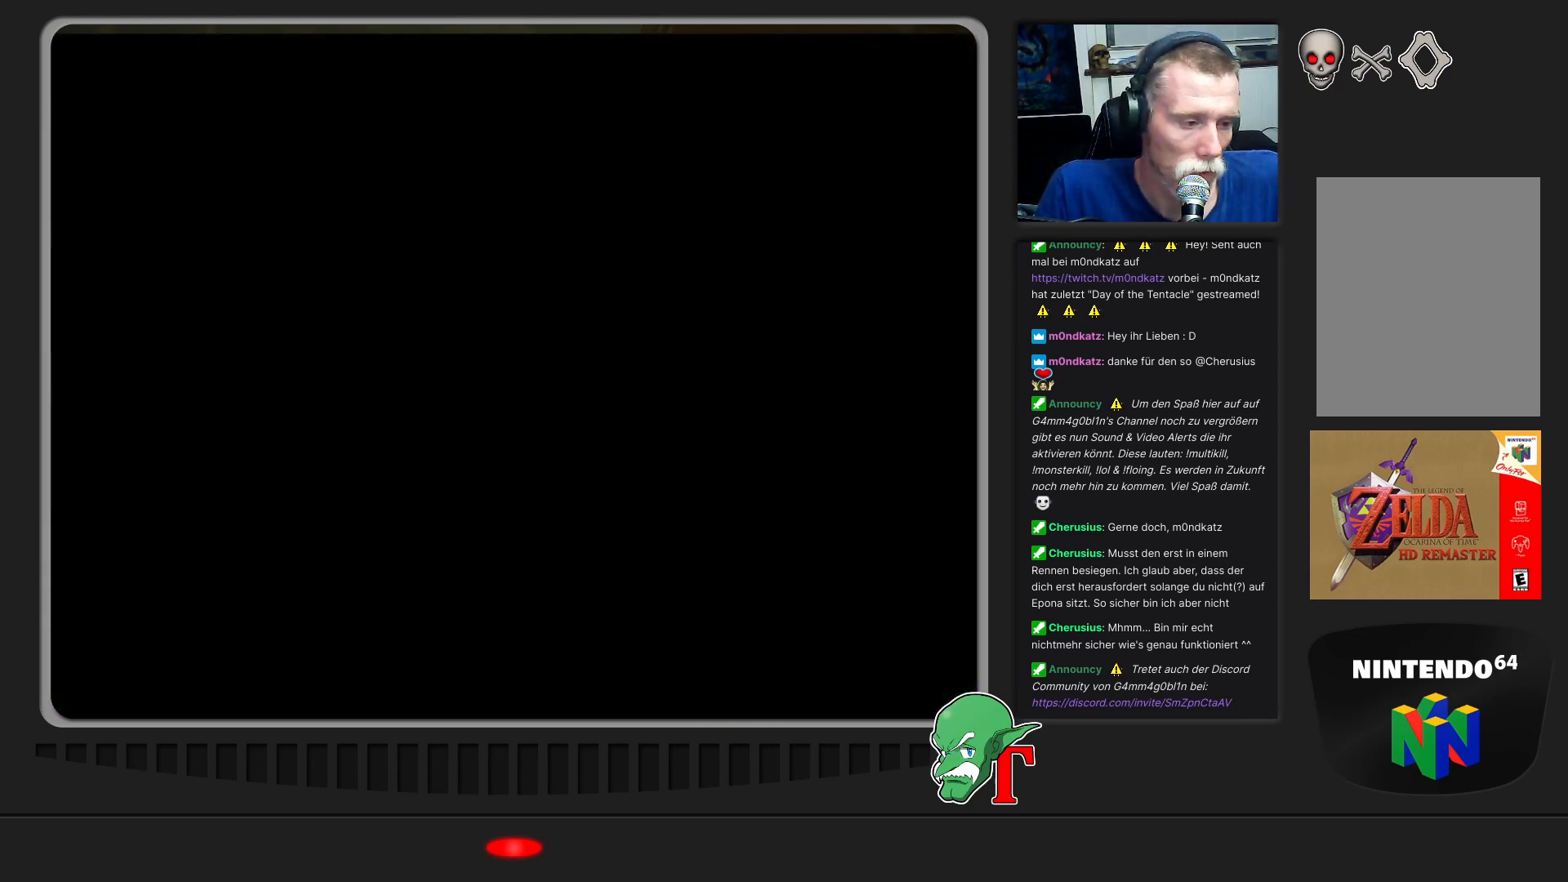
{"buttons": [], "left_stick": "center", "events": []}
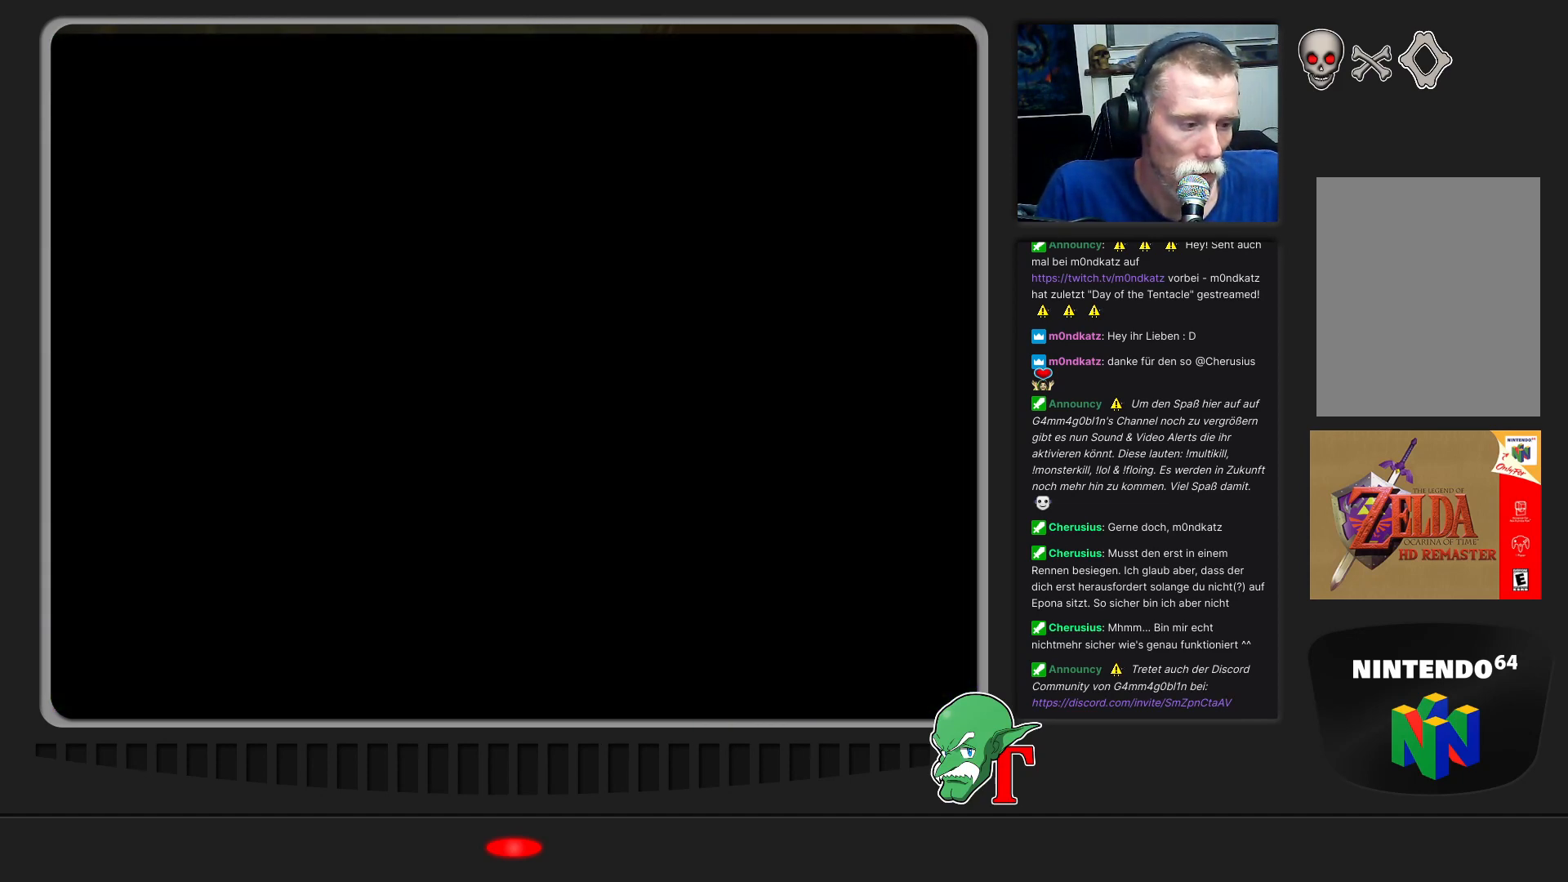
{"buttons": [], "left_stick": "up-left", "events": [[367, "left_stick", "up-left"]]}
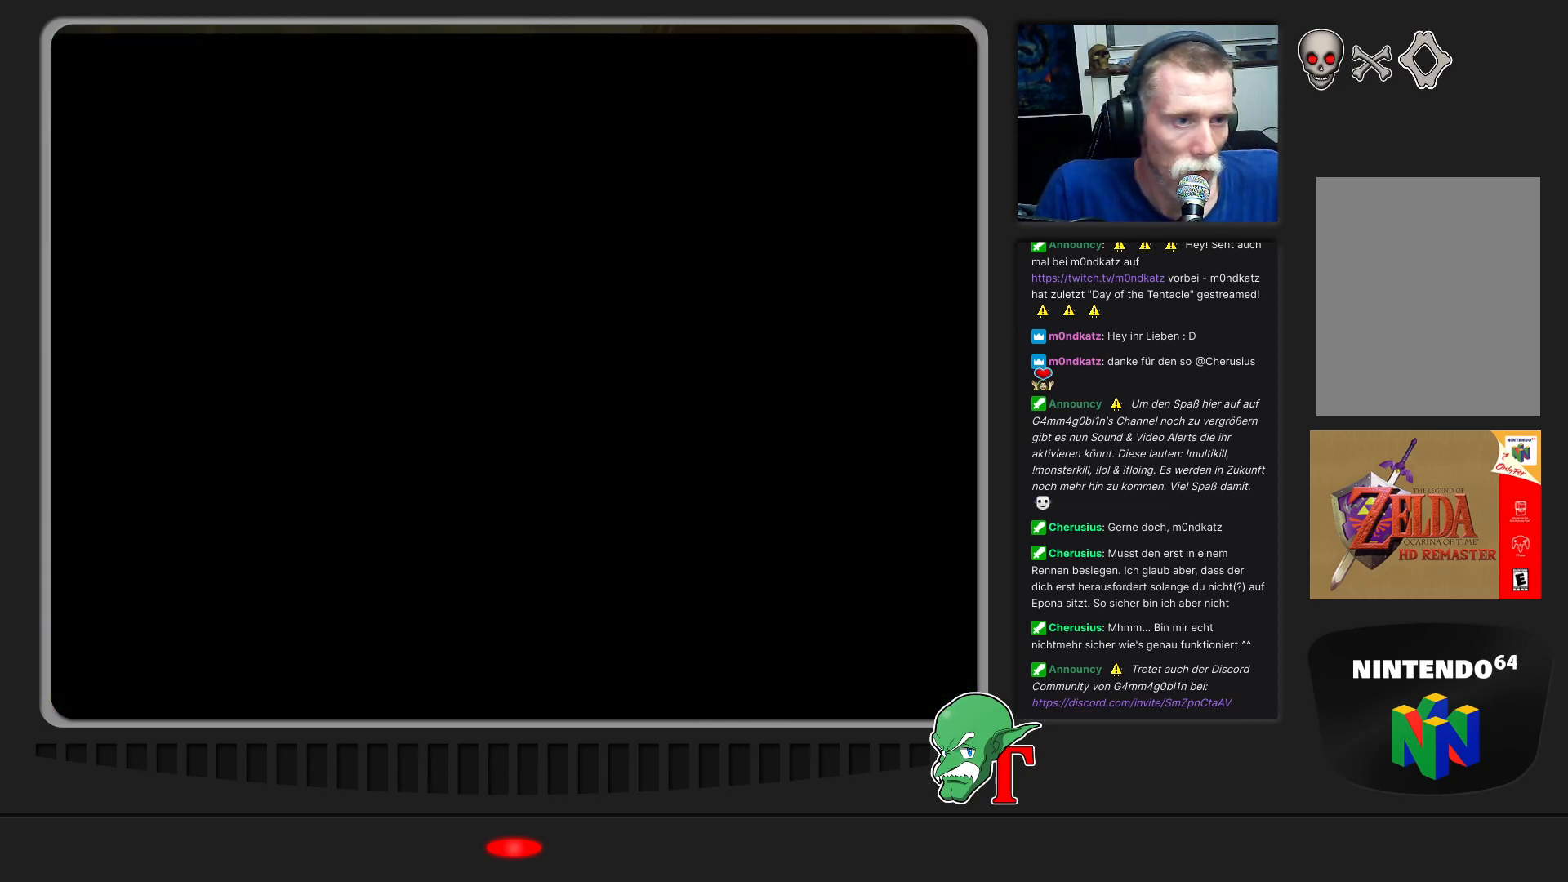
{"buttons": [], "left_stick": "up", "events": [[67, "left_stick", "center"], [333, "left_stick", "up"]]}
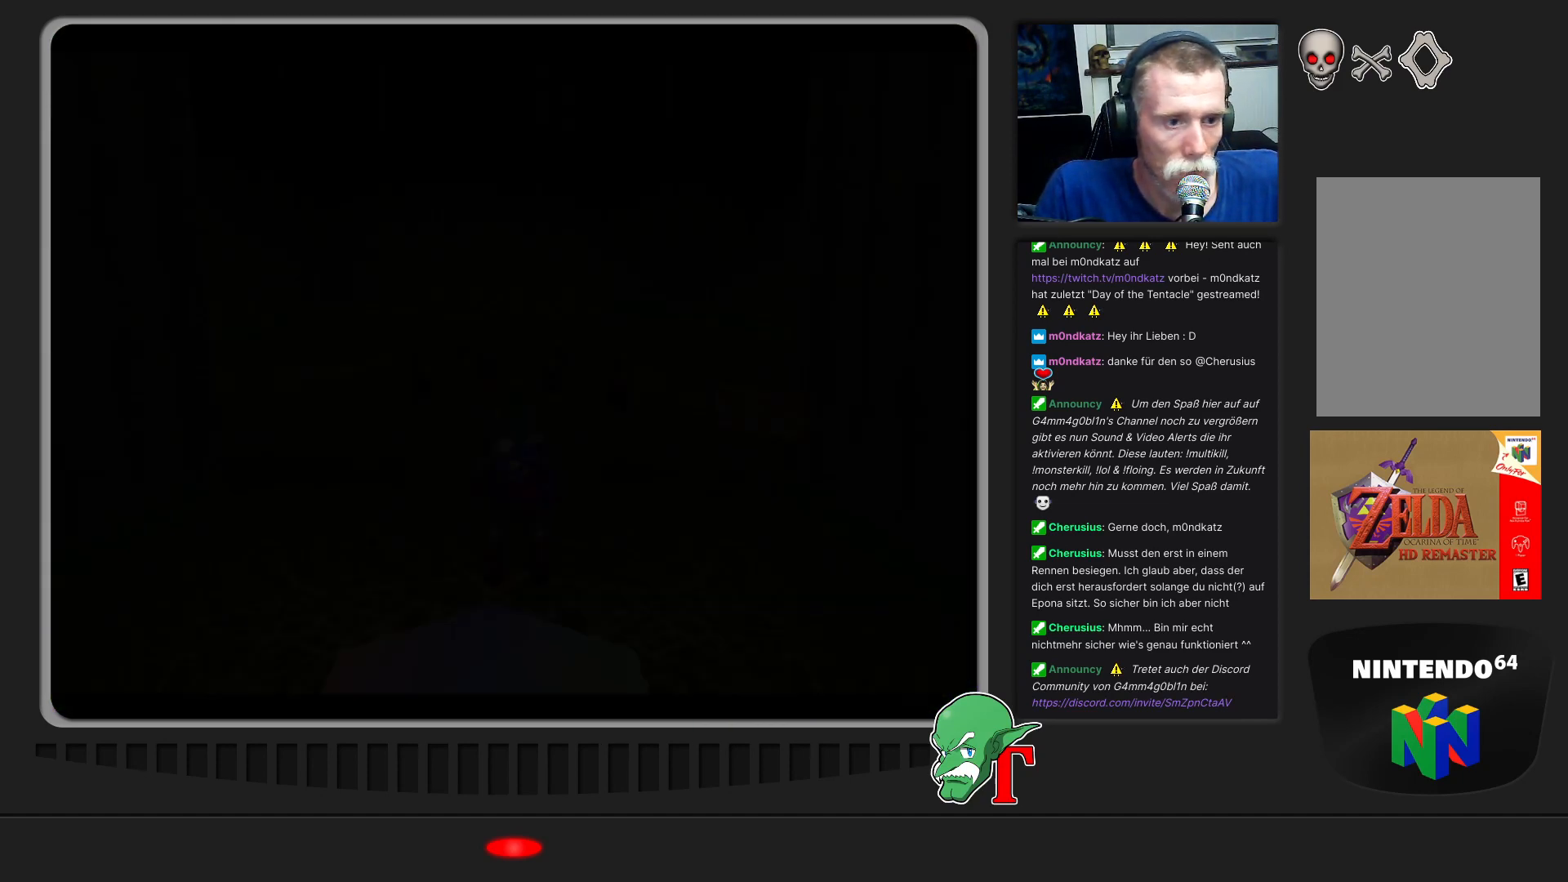
{"buttons": [], "left_stick": "up", "events": []}
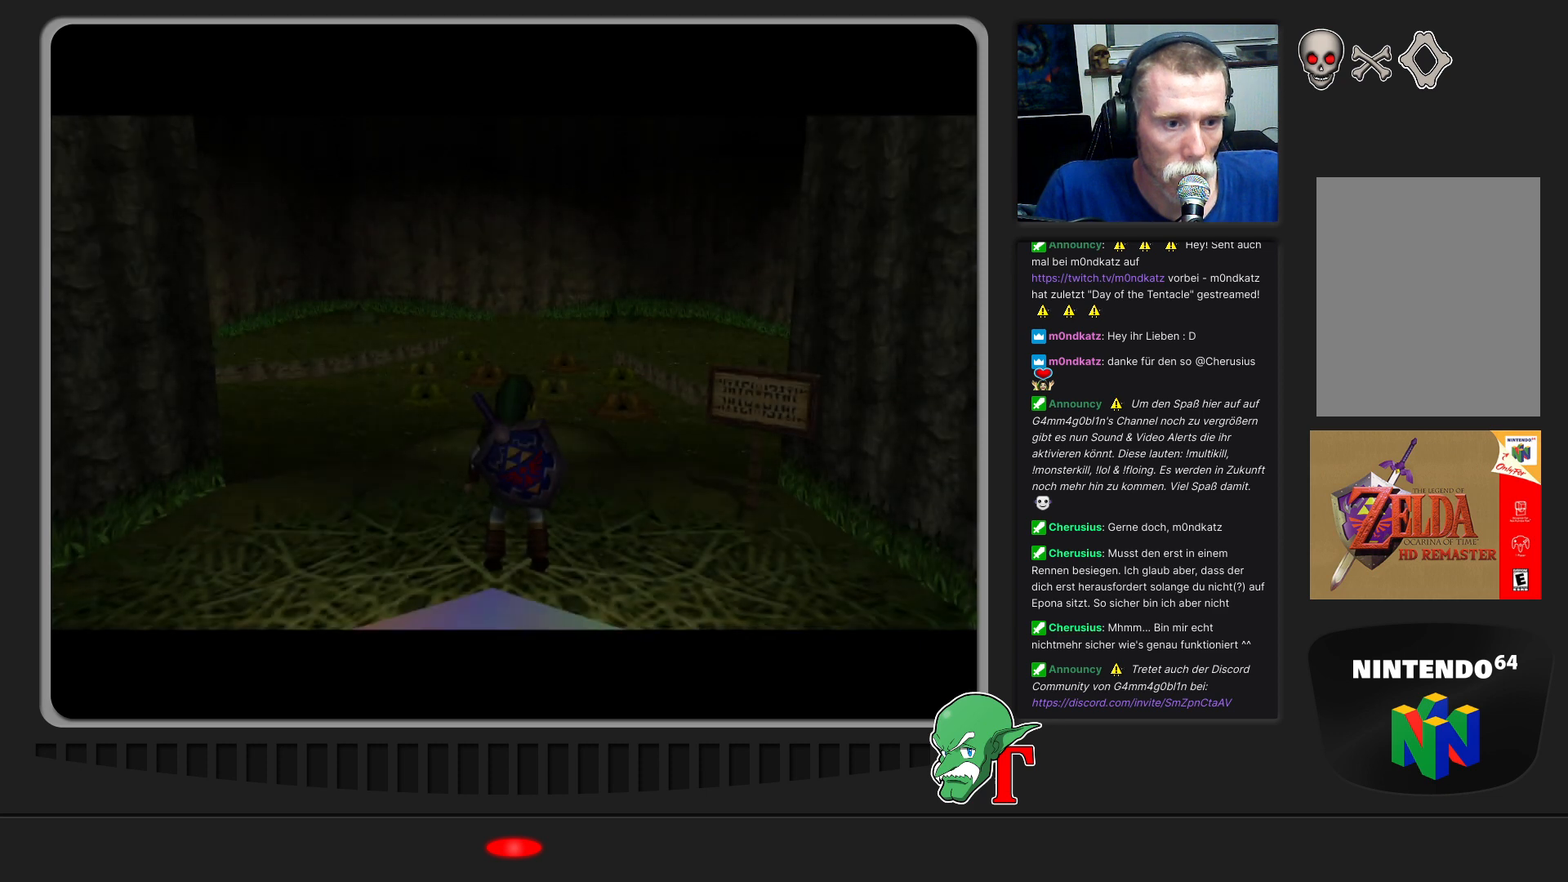
{"buttons": [], "left_stick": "center", "events": [[67, "left_stick", "center"]]}
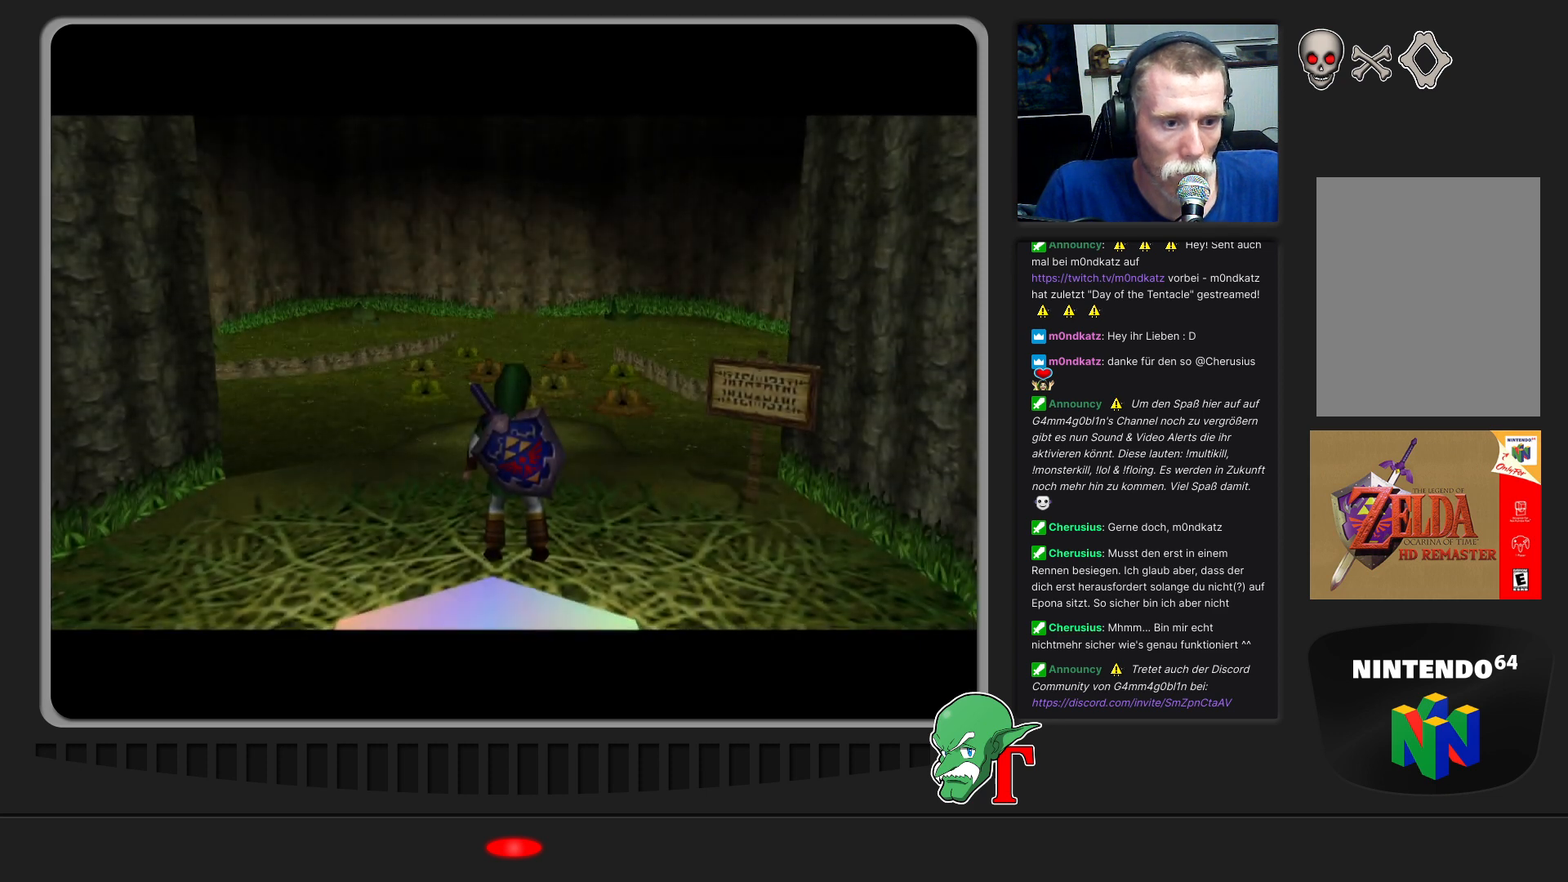
{"buttons": [], "left_stick": "right", "events": [[433, "left_stick", "right"]]}
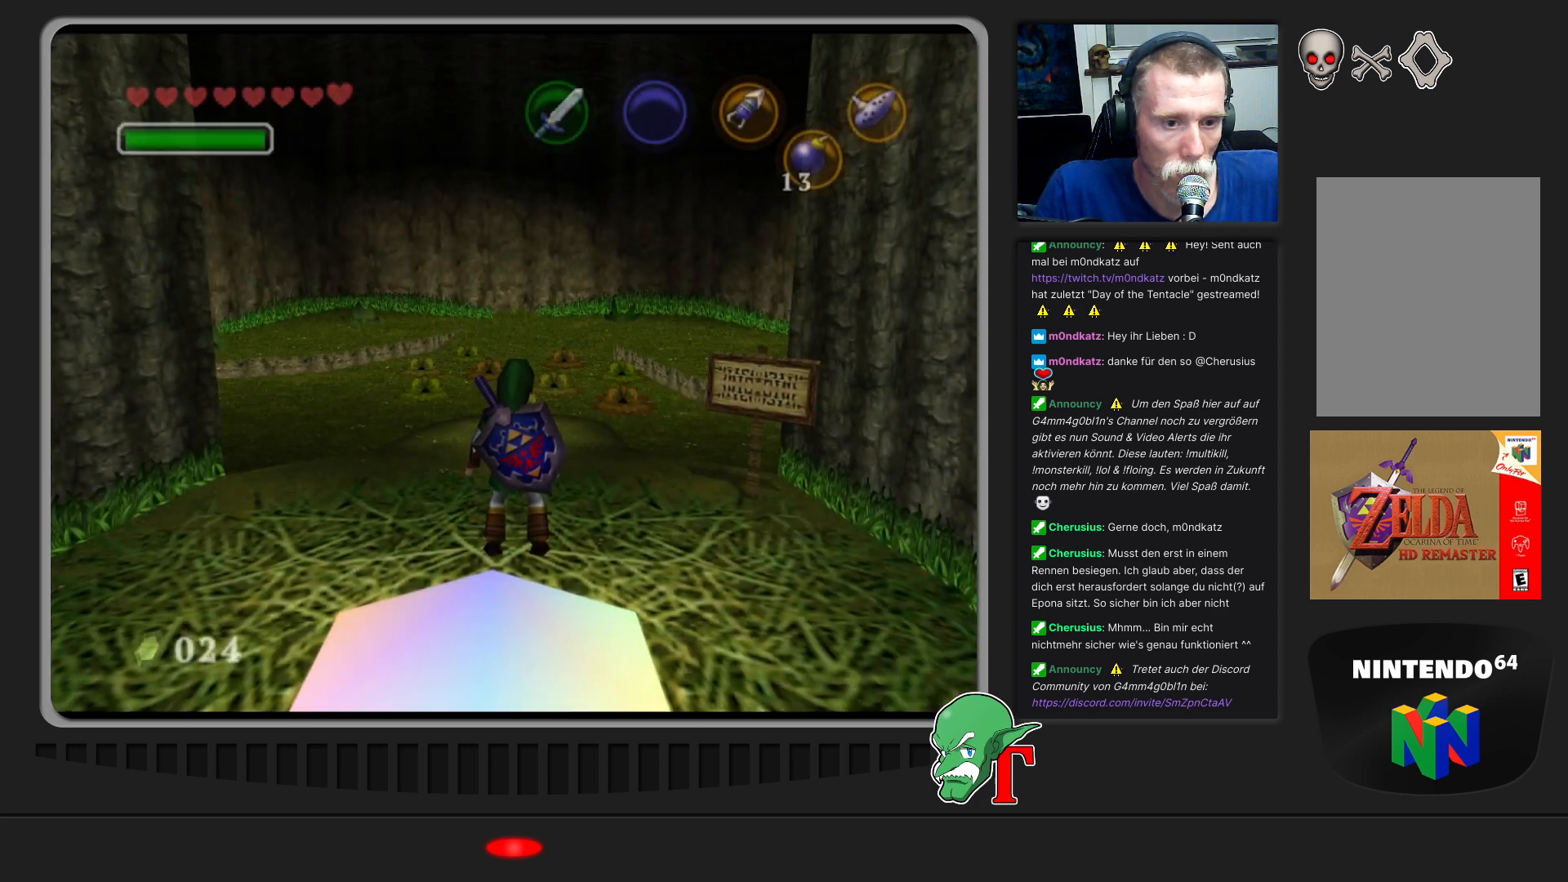
{"buttons": [], "left_stick": "up", "events": [[267, "left_stick", "center"], [500, "left_stick", "up"]]}
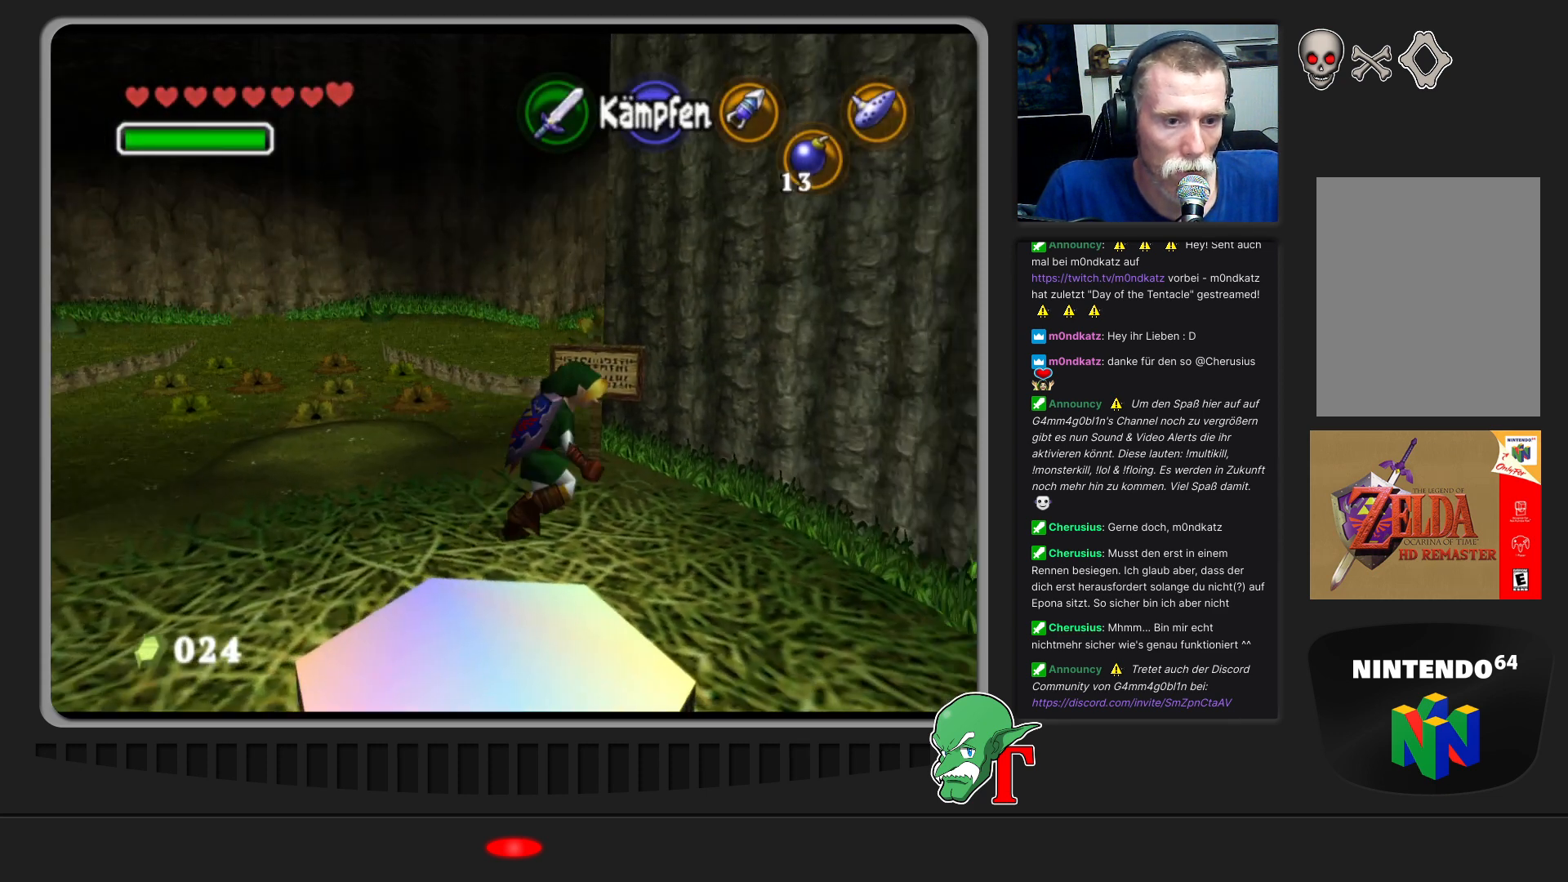
{"buttons": [], "left_stick": "center", "events": [[200, "left_stick", "center"], [300, "A", "down"], [467, "A", "up"]]}
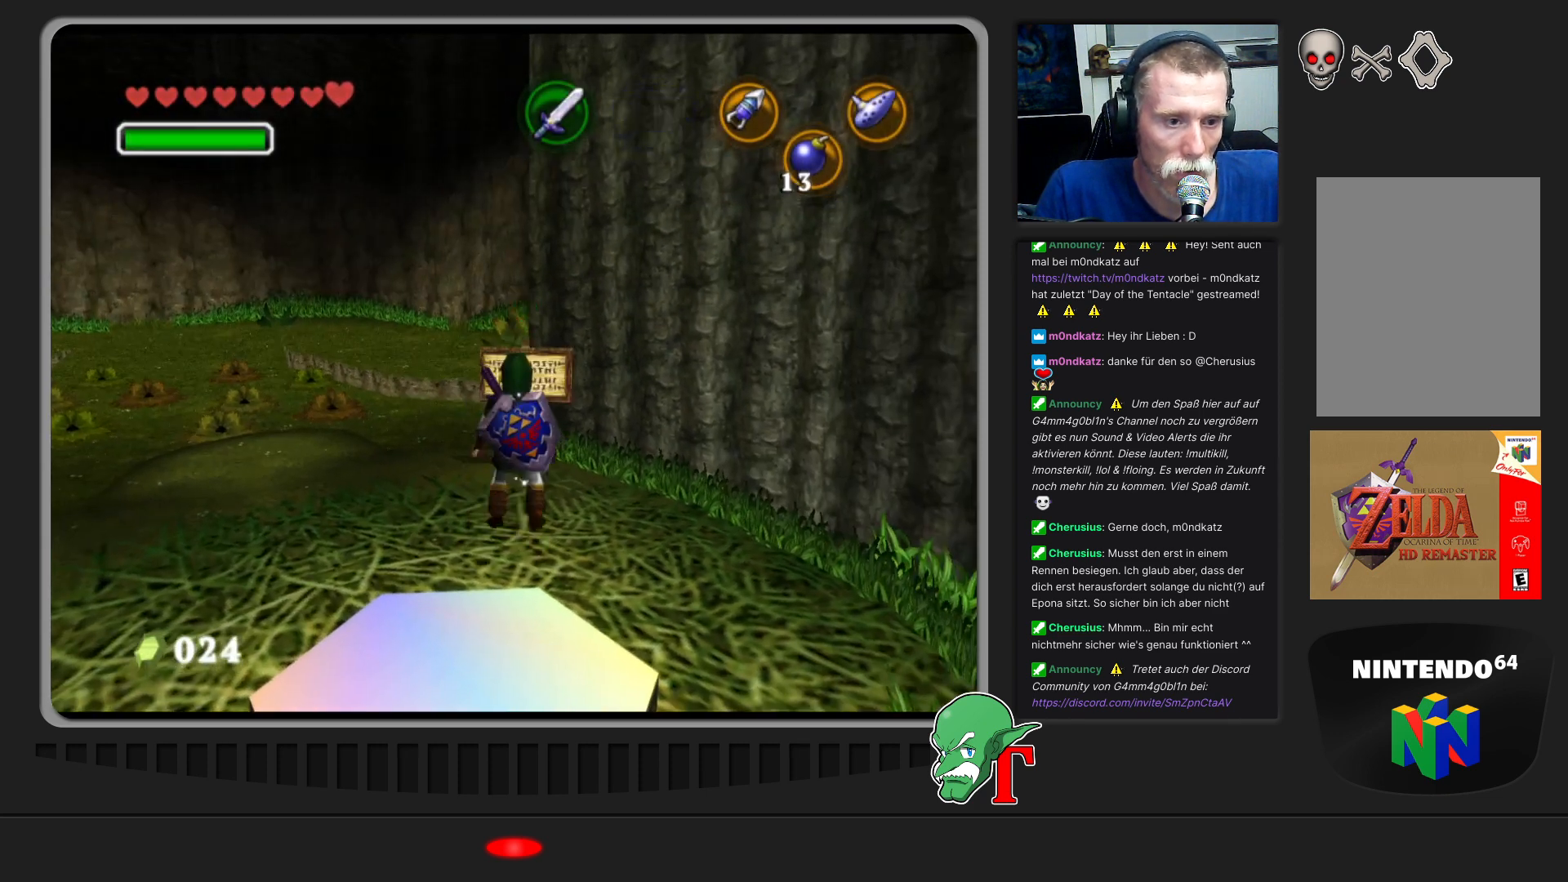
{"buttons": [], "left_stick": "center", "events": []}
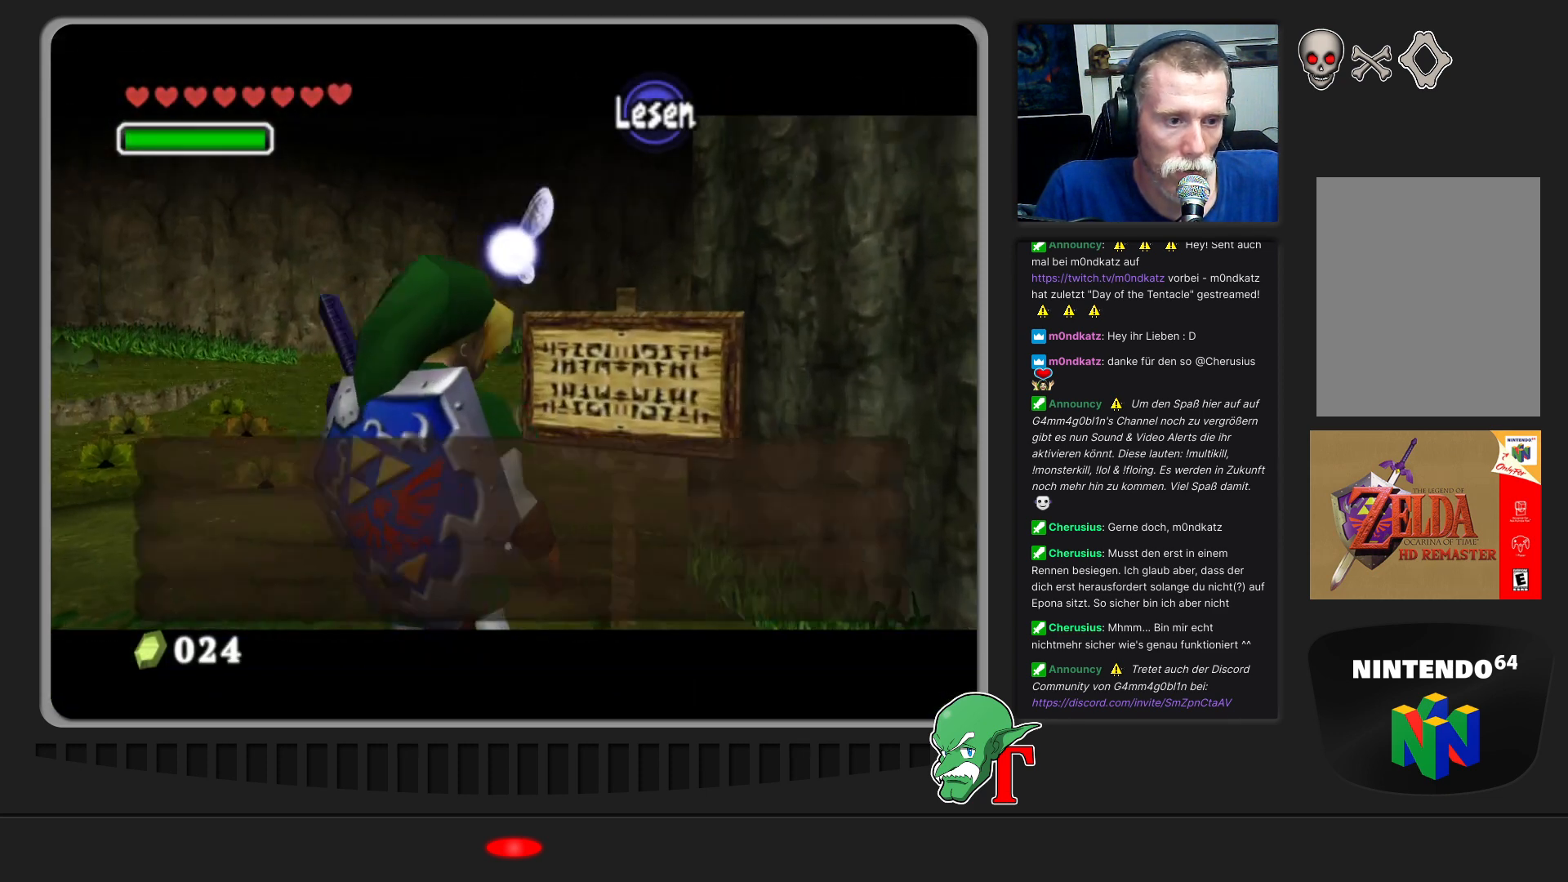
{"buttons": [], "left_stick": "center", "events": []}
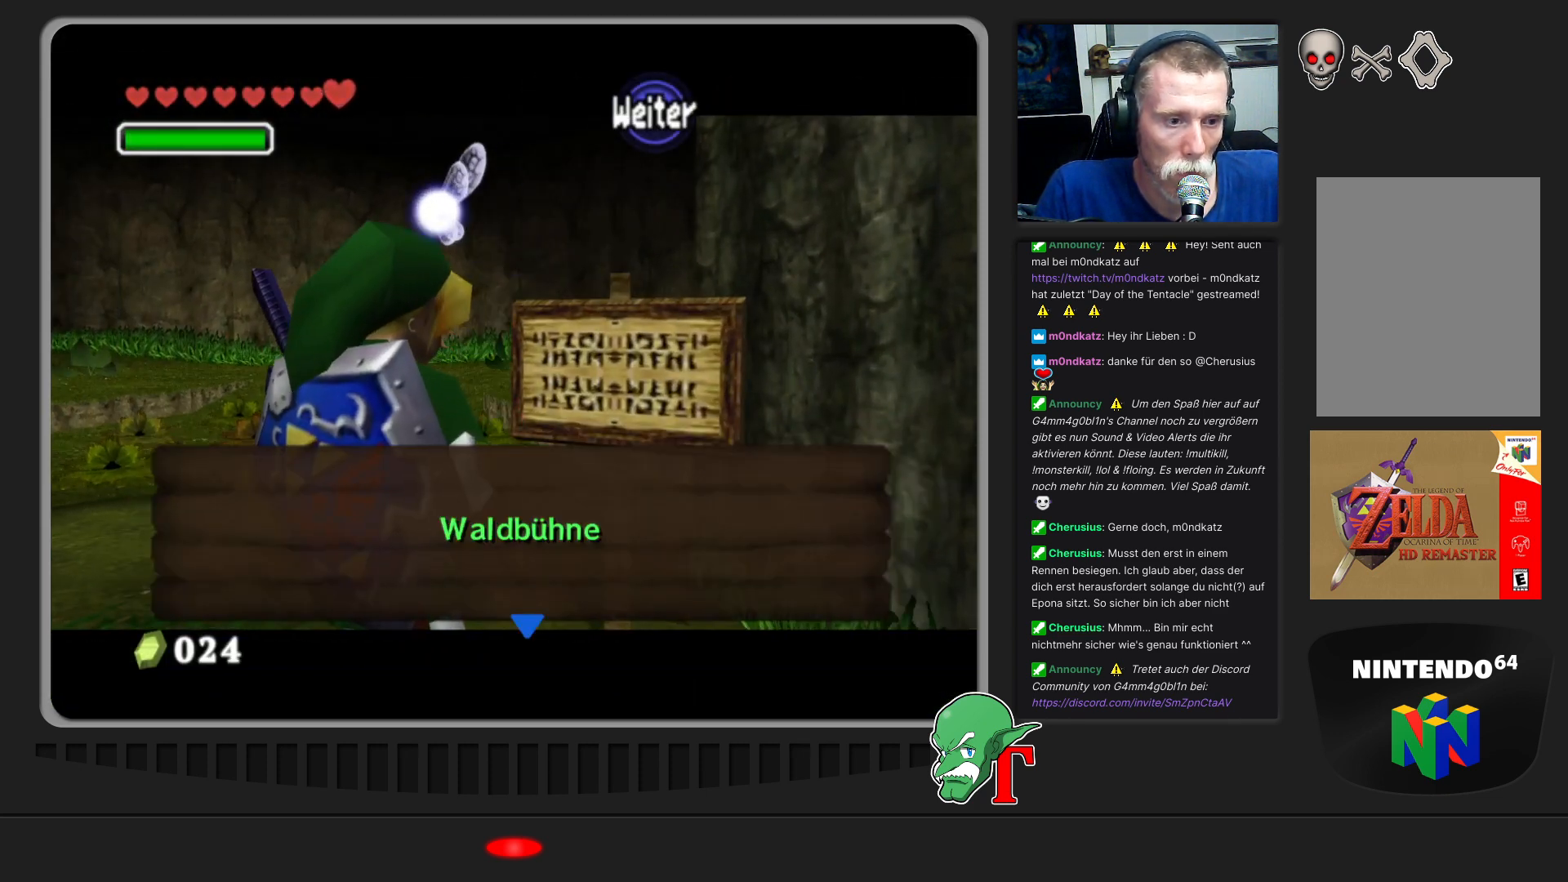
{"buttons": ["A"], "left_stick": "center", "events": [[467, "A", "down"]]}
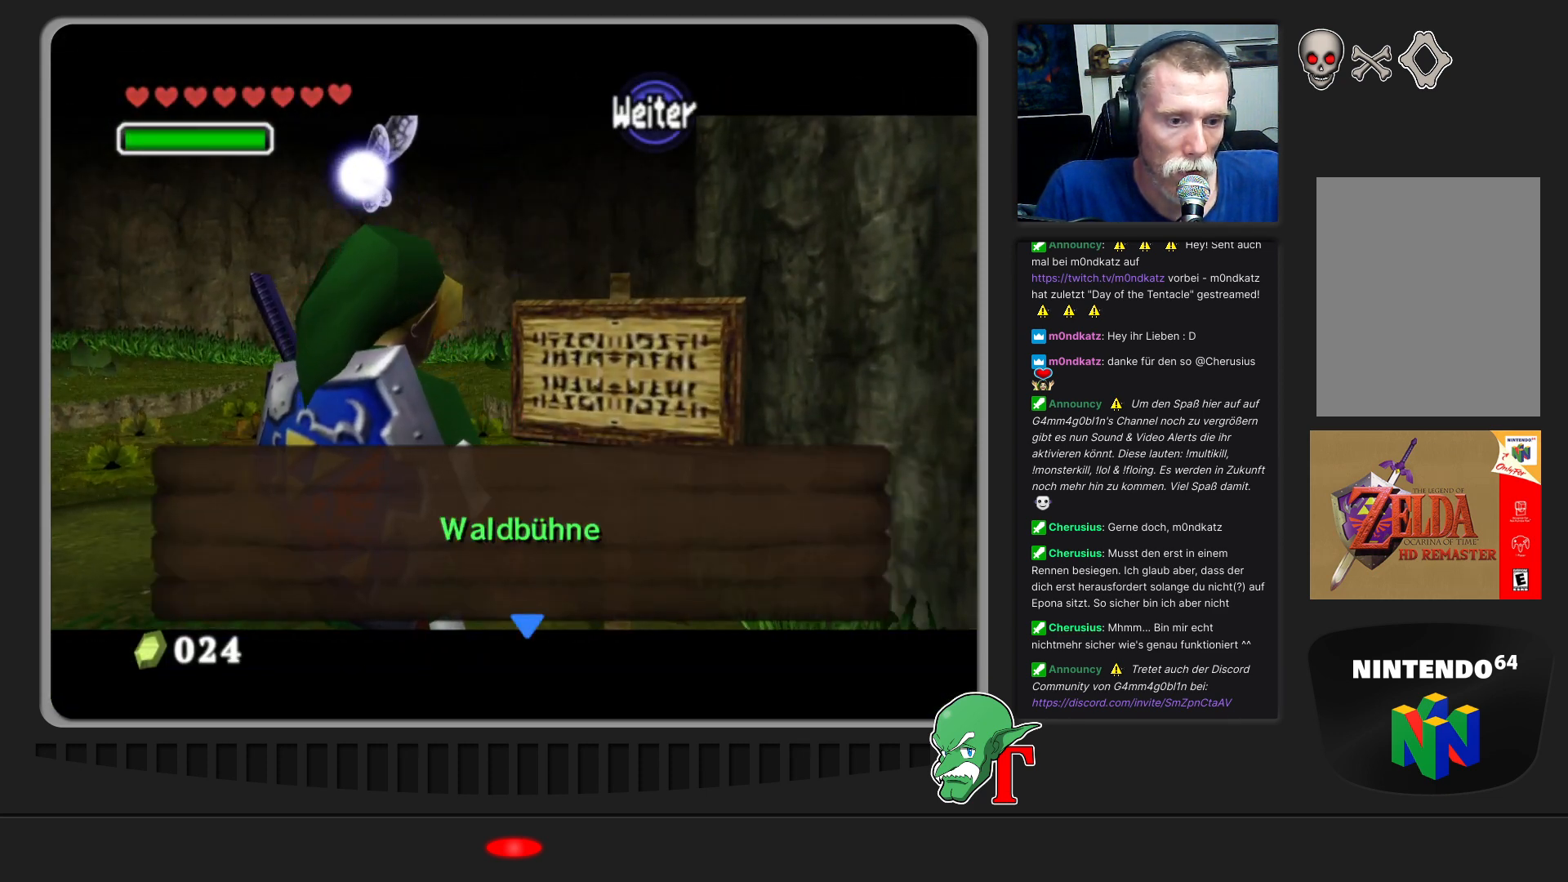
{"buttons": [], "left_stick": "center", "events": [[100, "A", "up"]]}
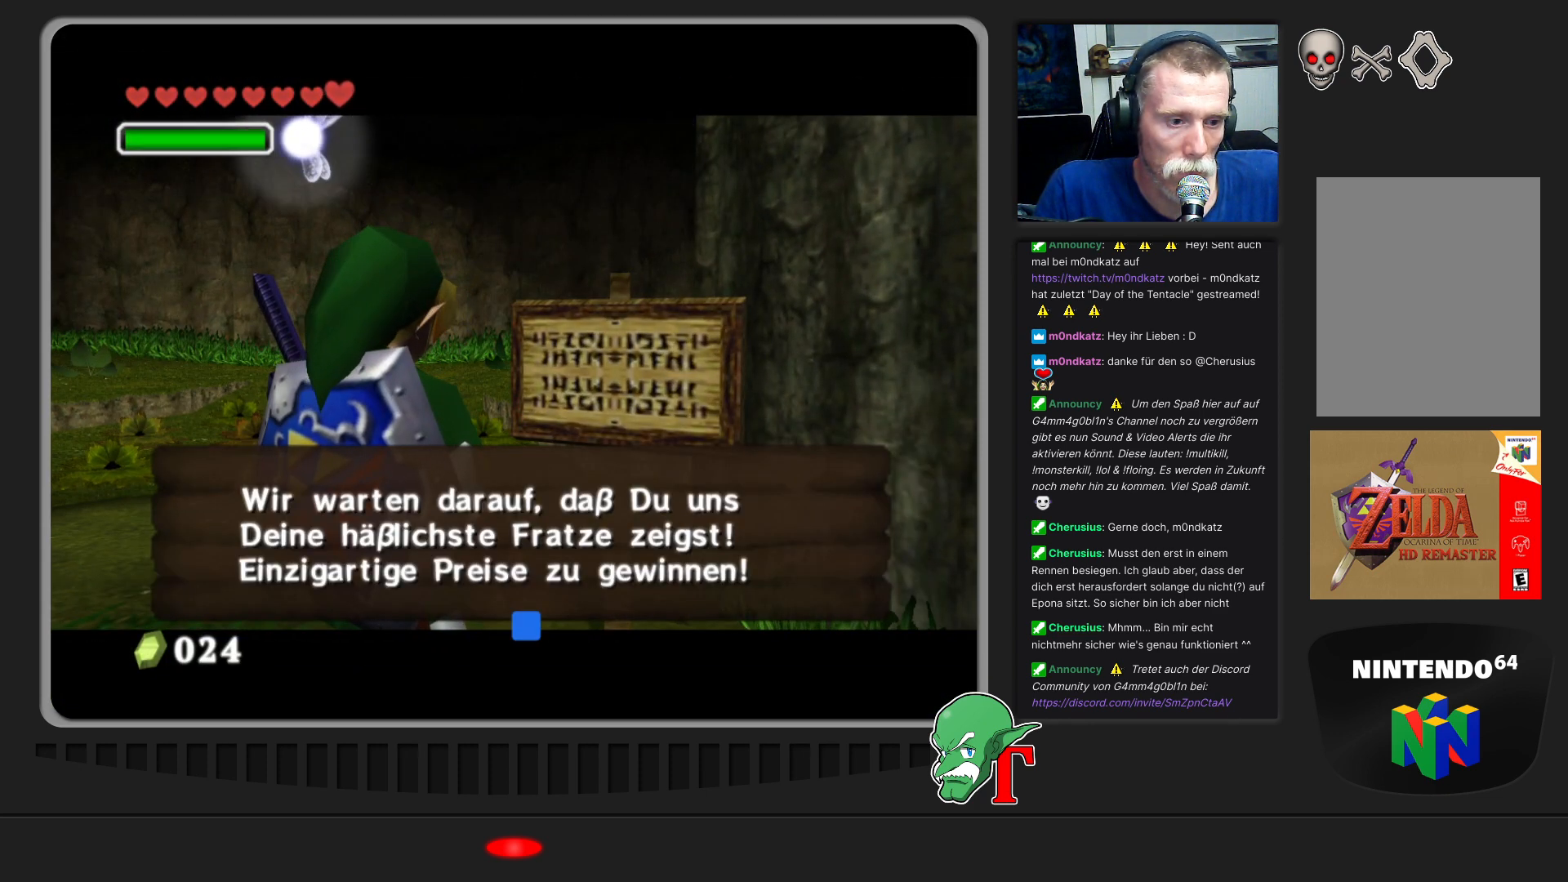
{"buttons": [], "left_stick": "center", "events": []}
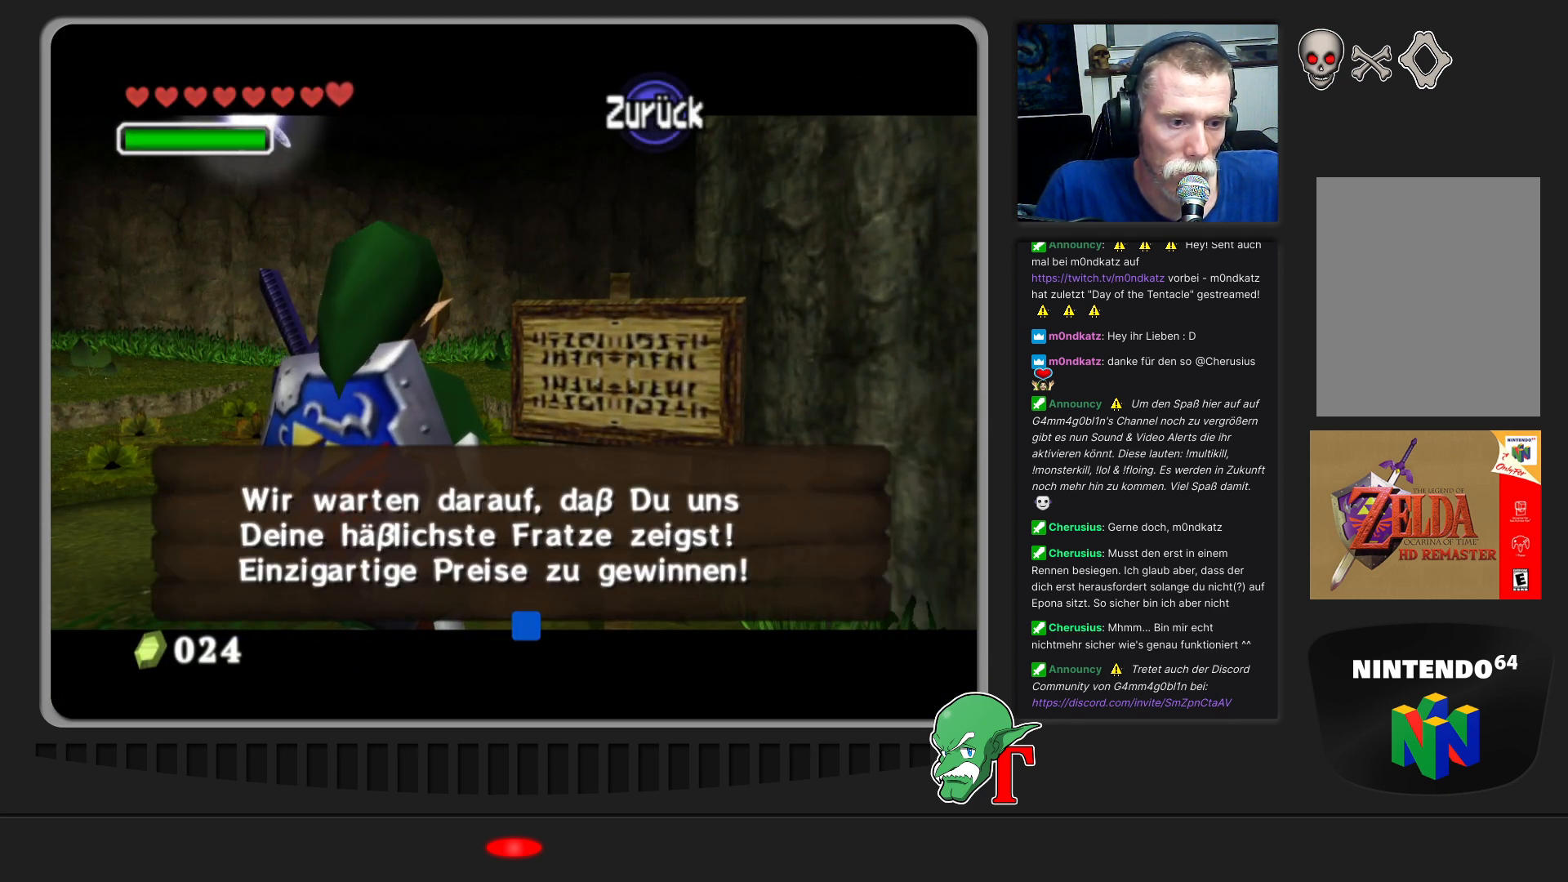
{"buttons": [], "left_stick": "center", "events": []}
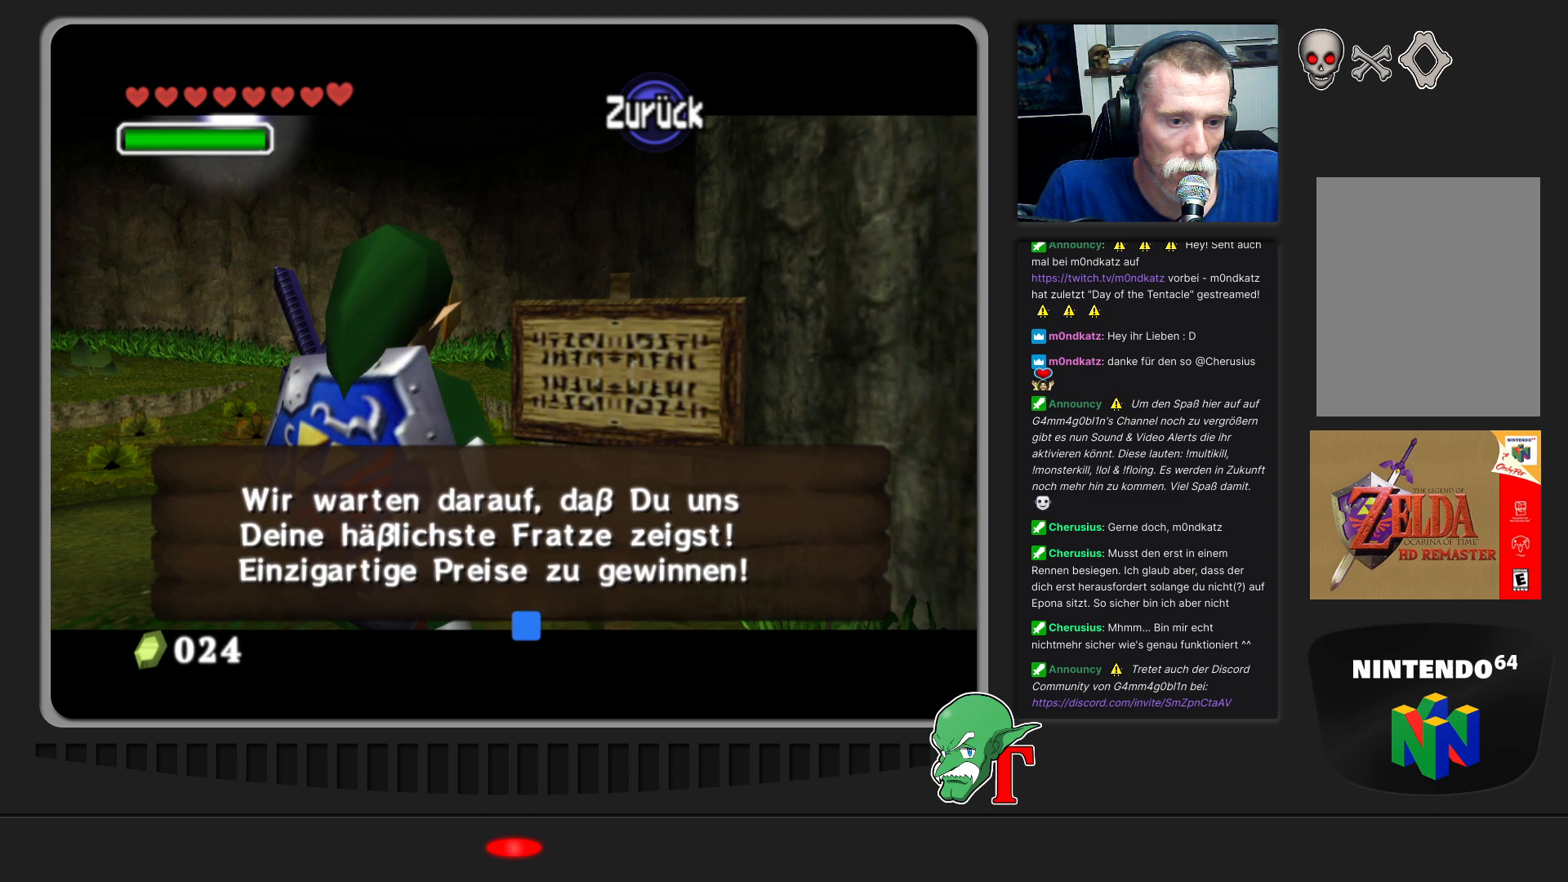
{"buttons": [], "left_stick": "center", "events": []}
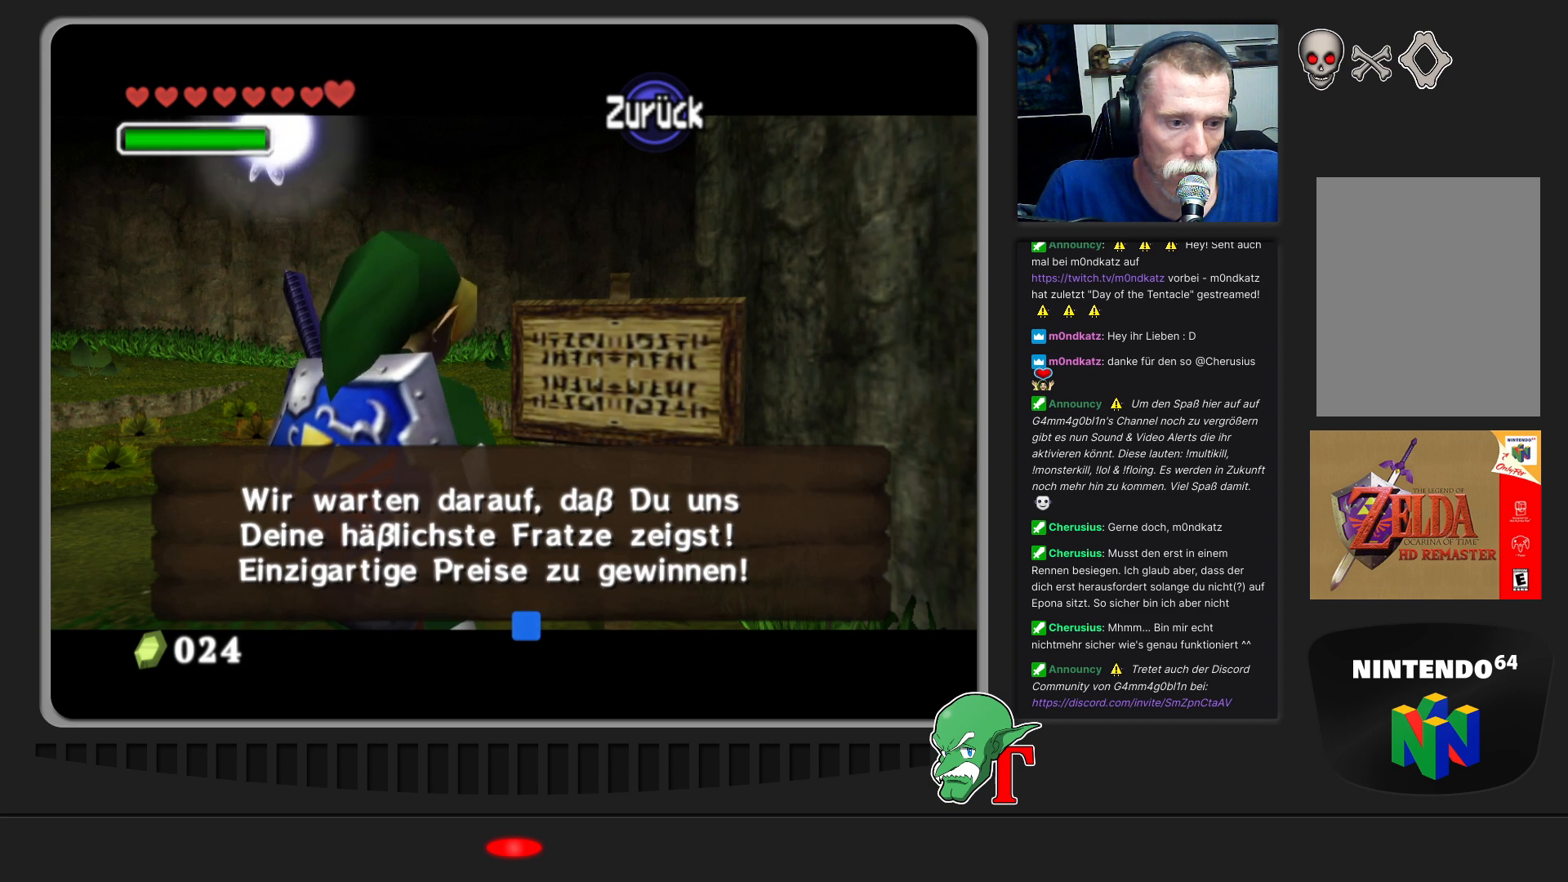
{"buttons": [], "left_stick": "center", "events": []}
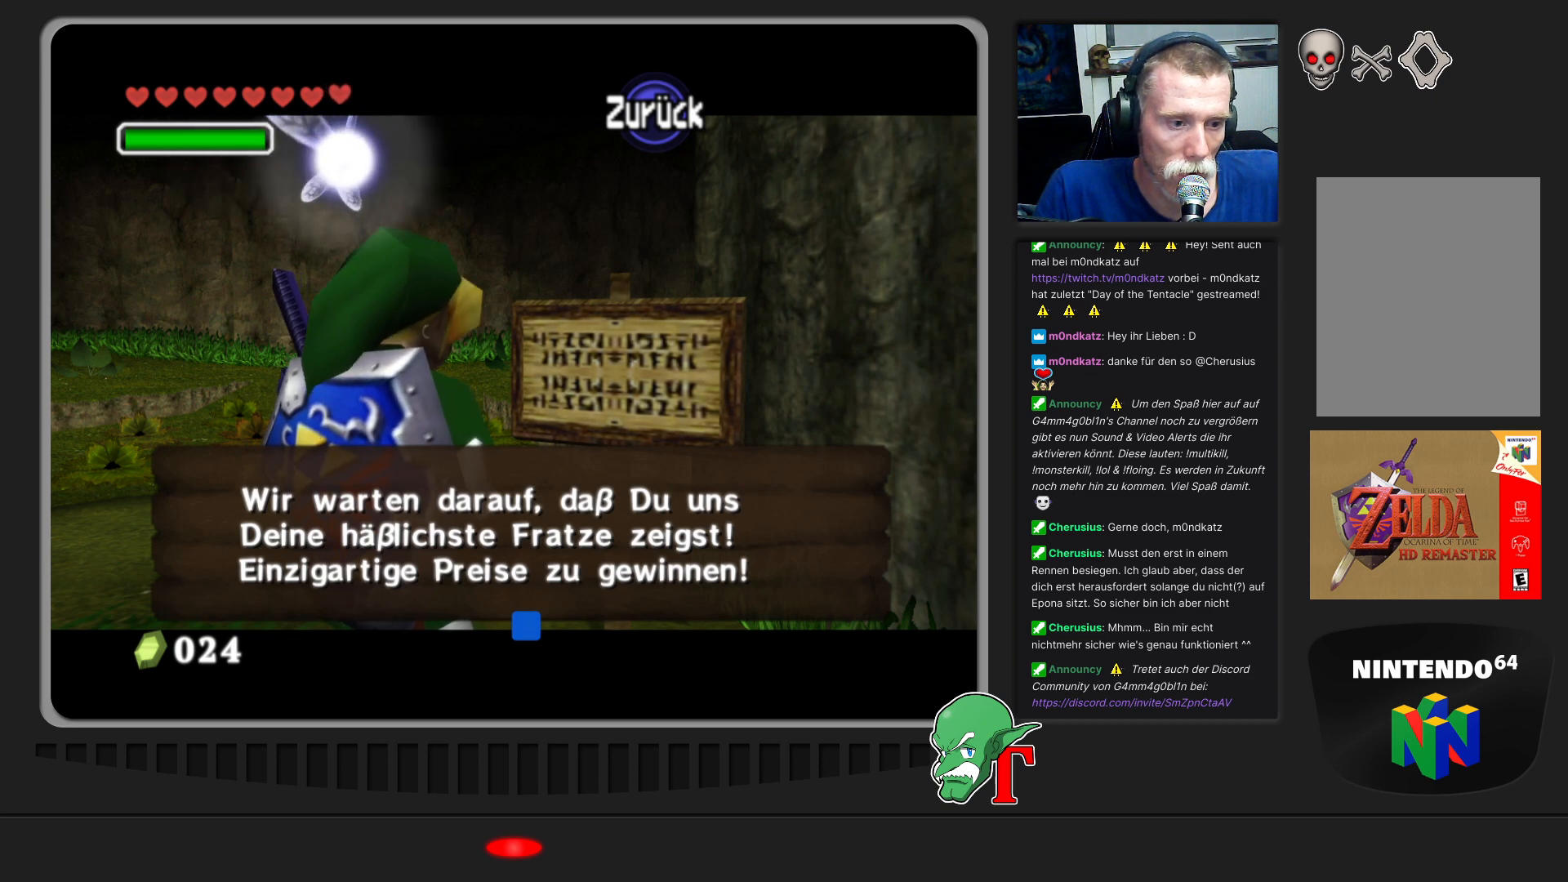
{"buttons": [], "left_stick": "center", "events": []}
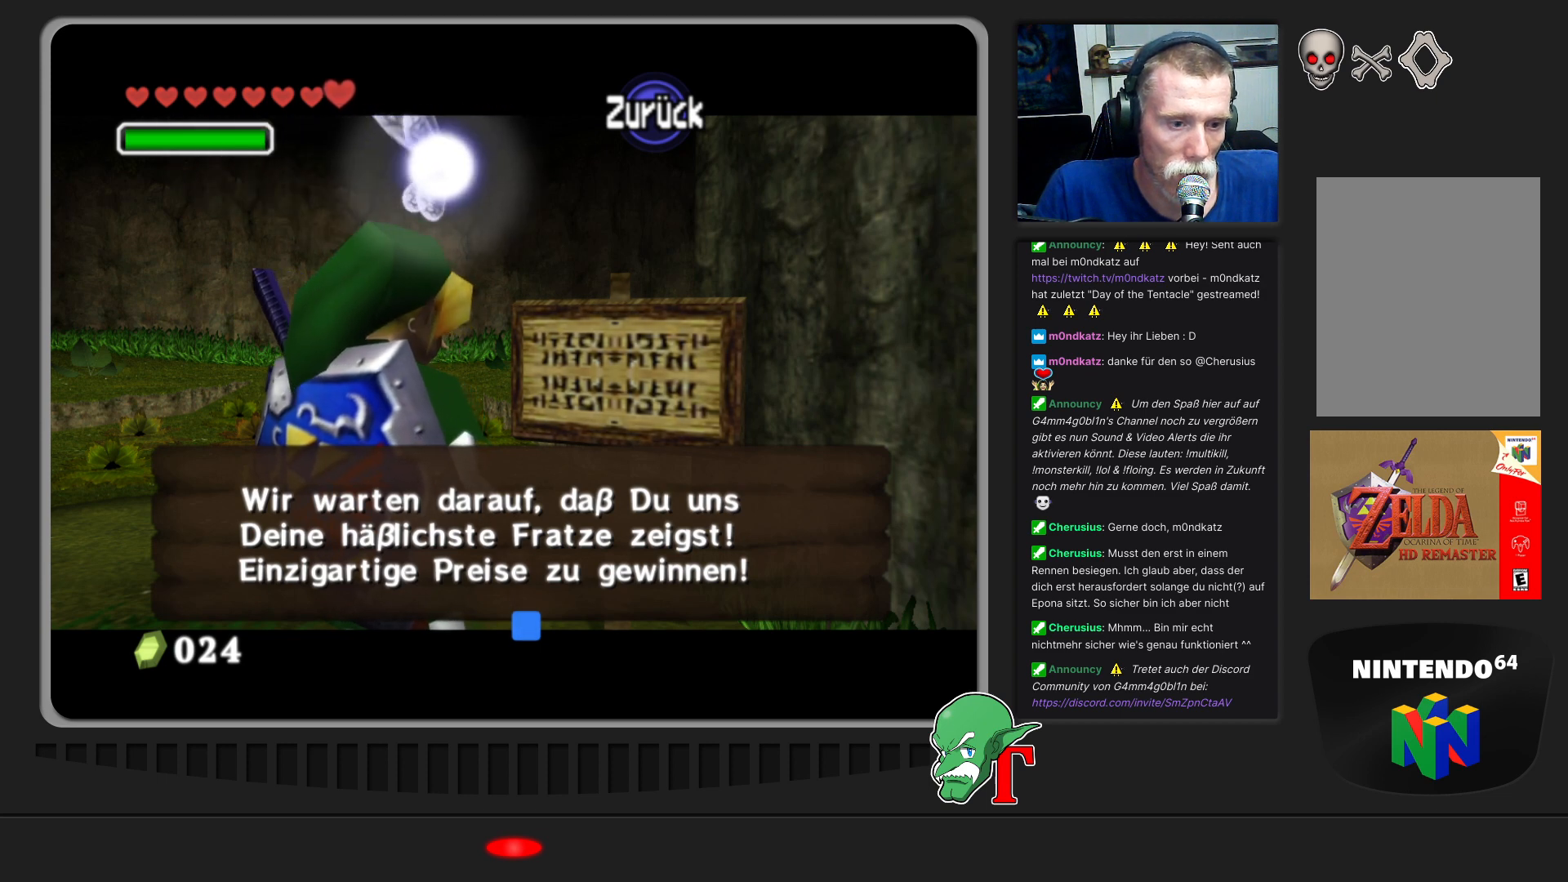
{"buttons": [], "left_stick": "center", "events": []}
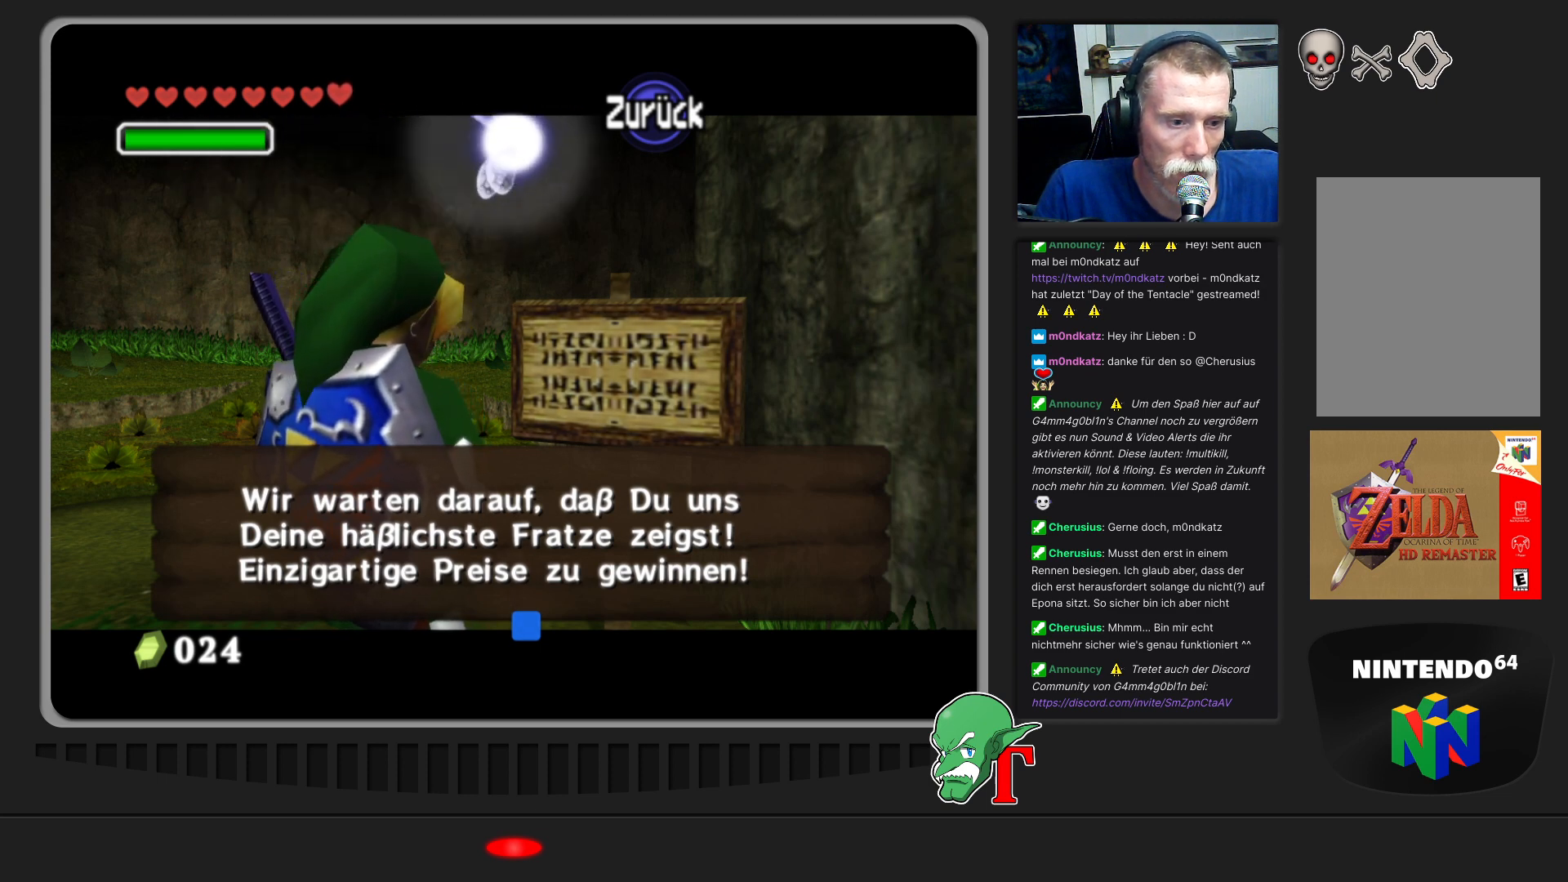
{"buttons": [], "left_stick": "center", "events": []}
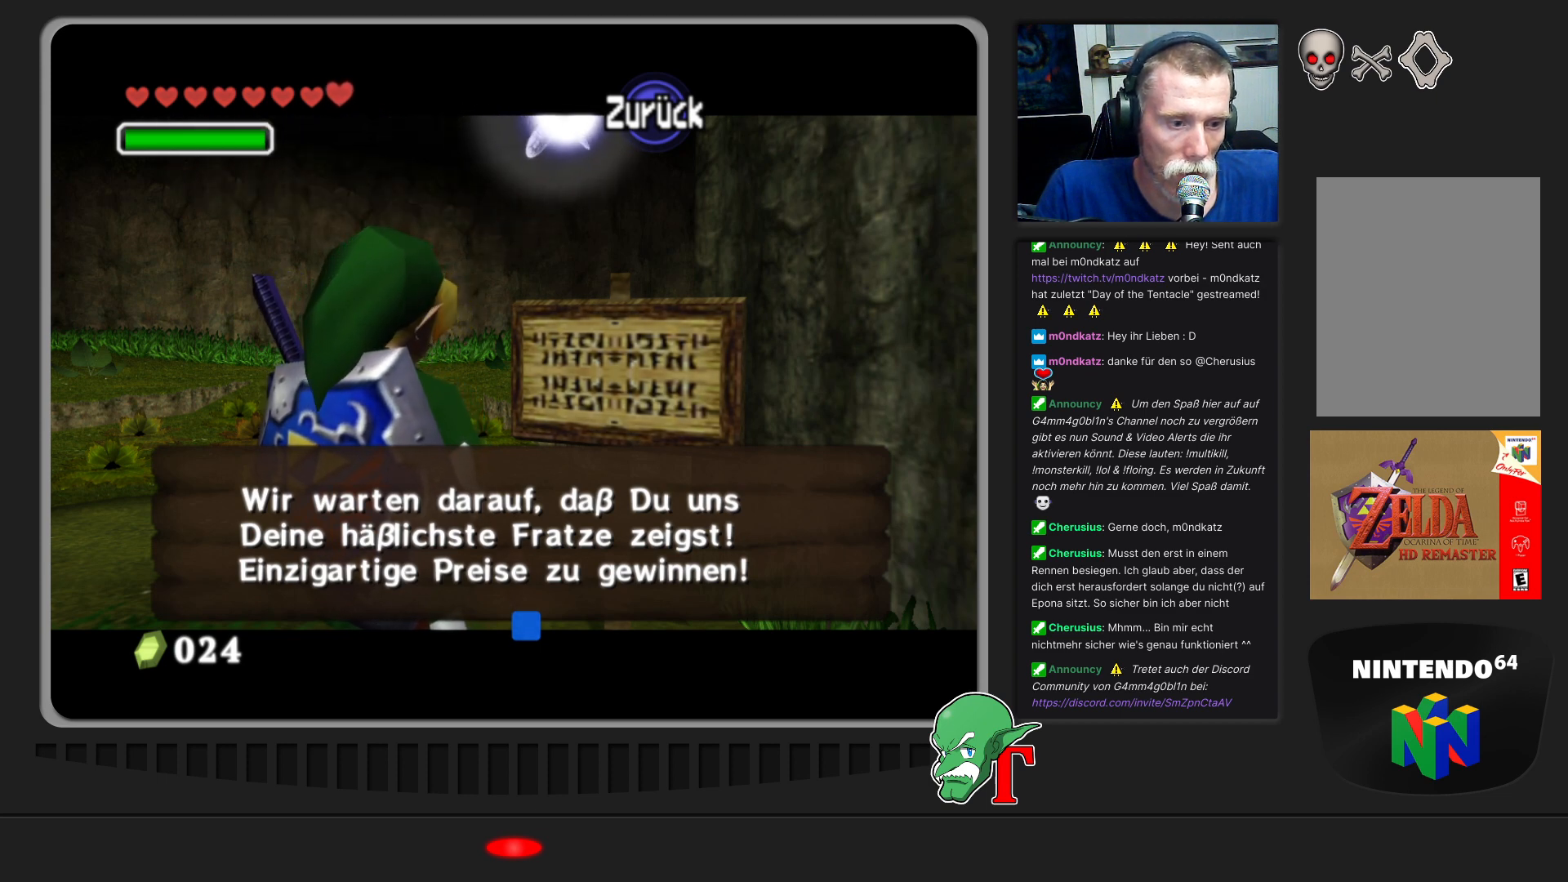
{"buttons": [], "left_stick": "center", "events": []}
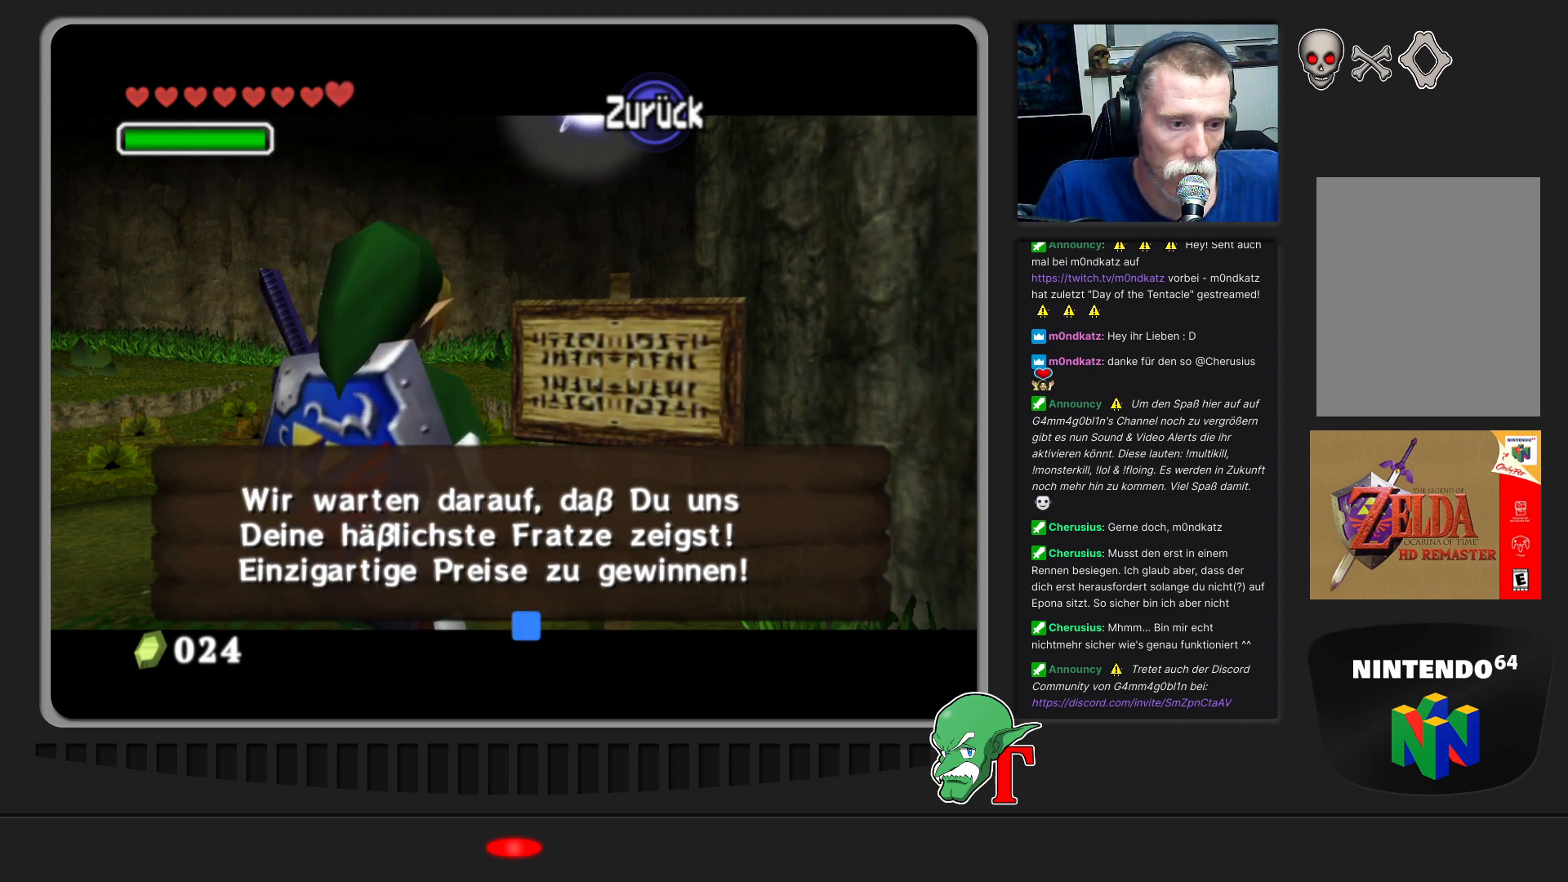
{"buttons": [], "left_stick": "center", "events": []}
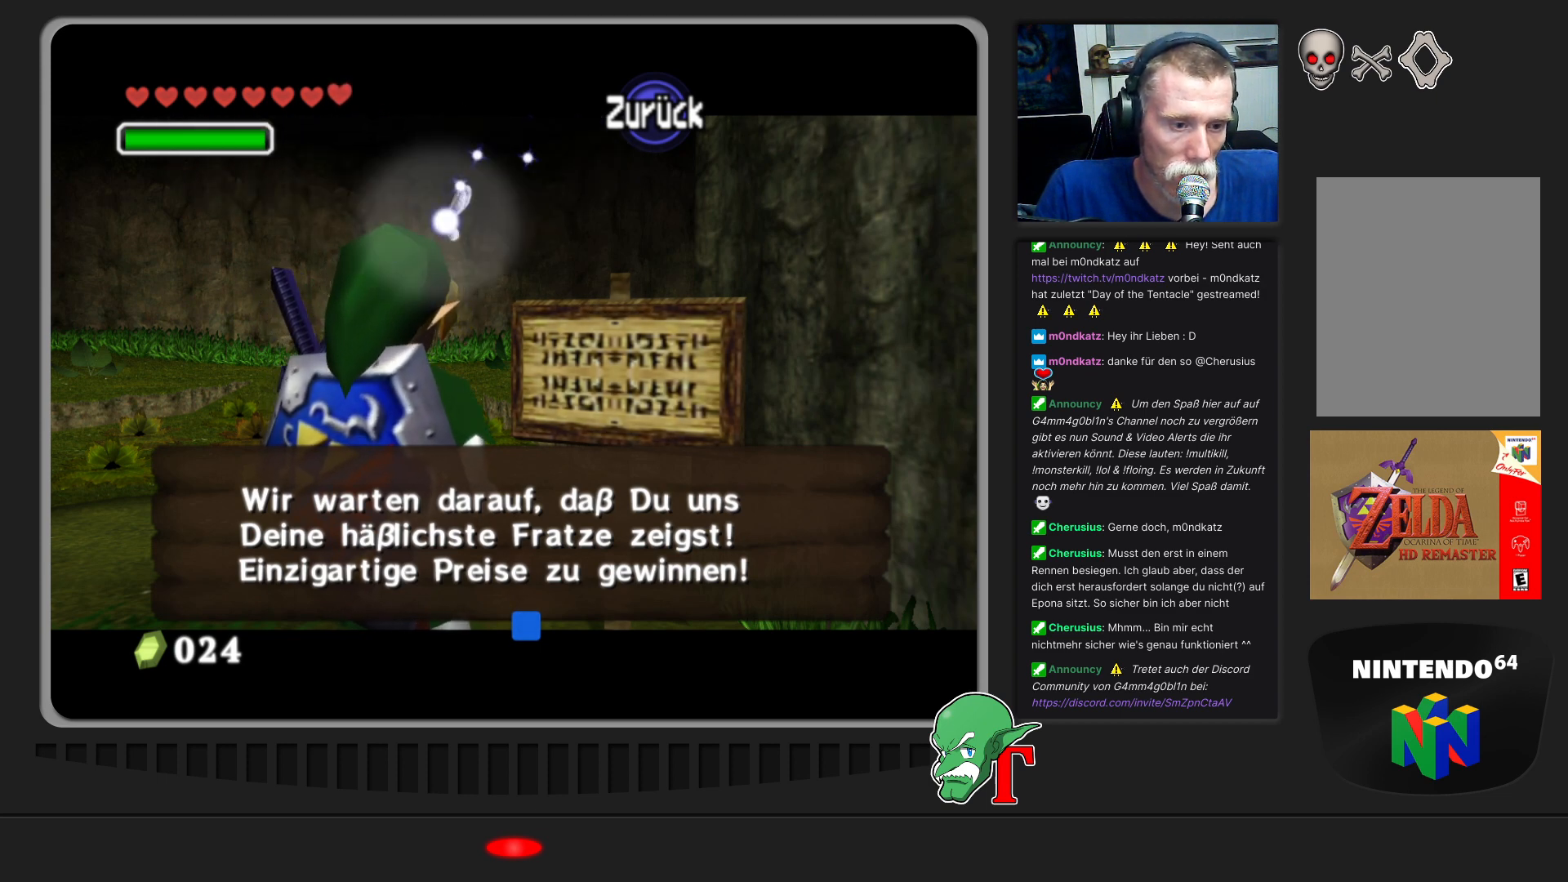
{"buttons": [], "left_stick": "center", "events": [[267, "A", "down"], [400, "A", "up"]]}
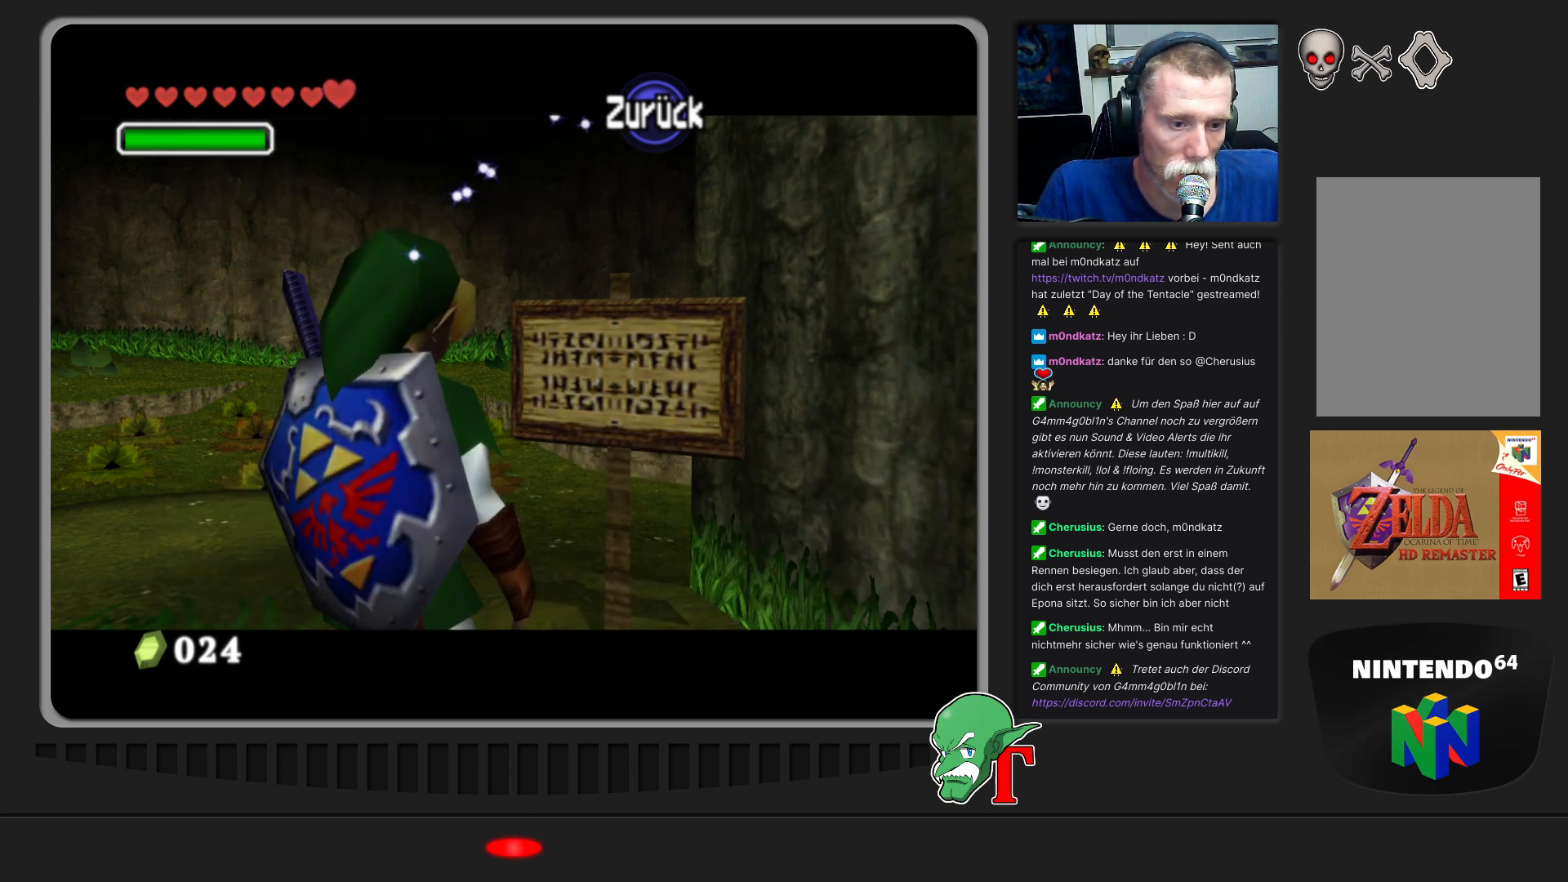
{"buttons": [], "left_stick": "down", "events": [[267, "left_stick", "down"]]}
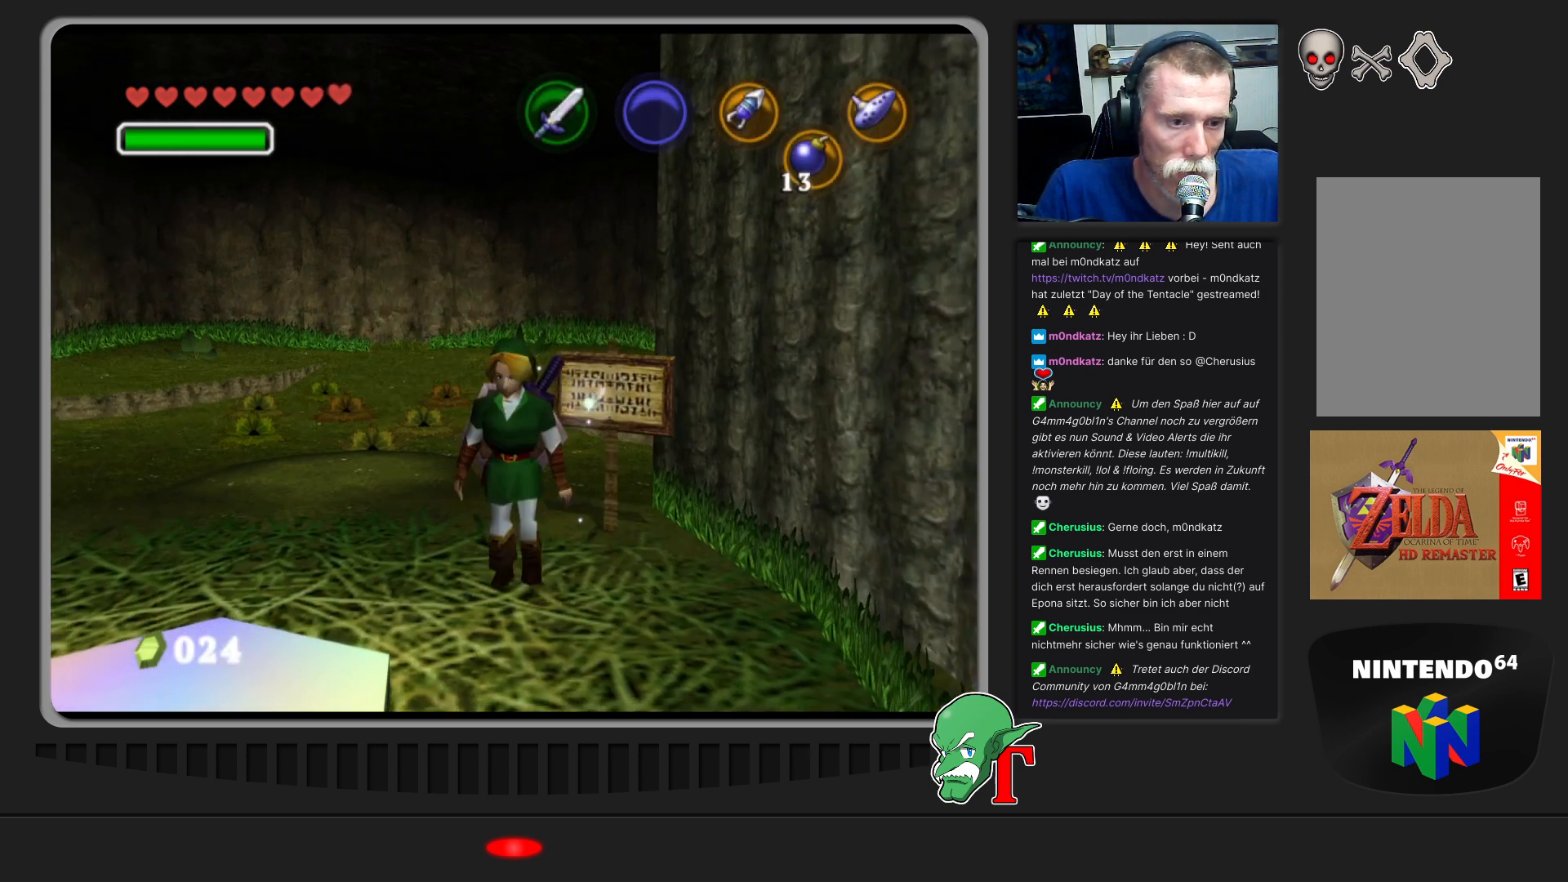
{"buttons": [], "left_stick": "center", "events": [[67, "left_stick", "down-left"], [167, "left_stick", "left"], [433, "left_stick", "center"]]}
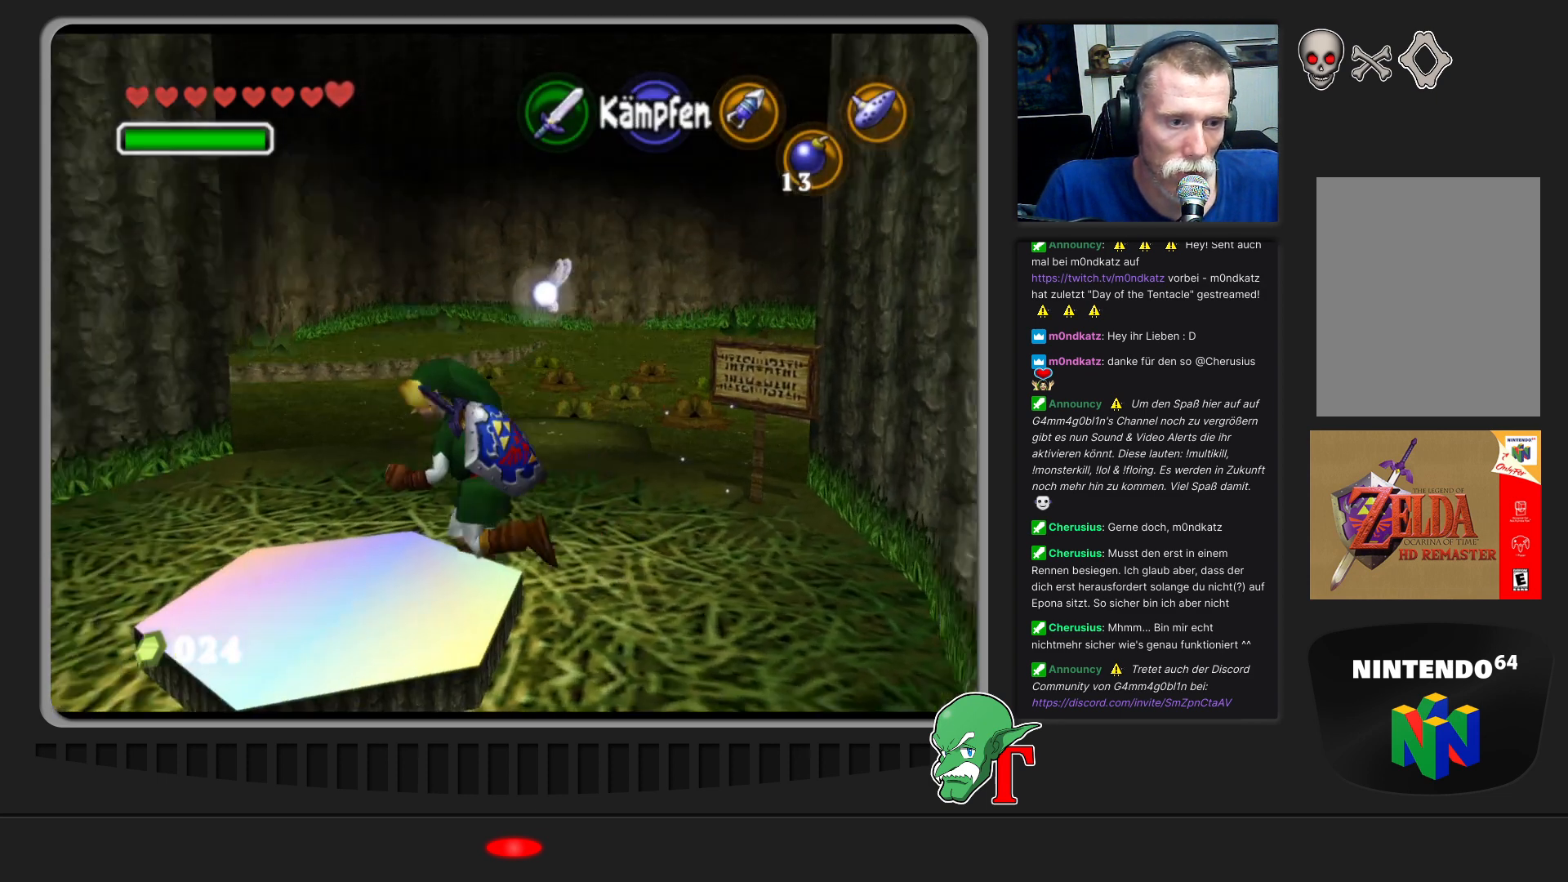
{"buttons": [], "left_stick": "center", "events": [[267, "left_stick", "down"], [433, "left_stick", "center"]]}
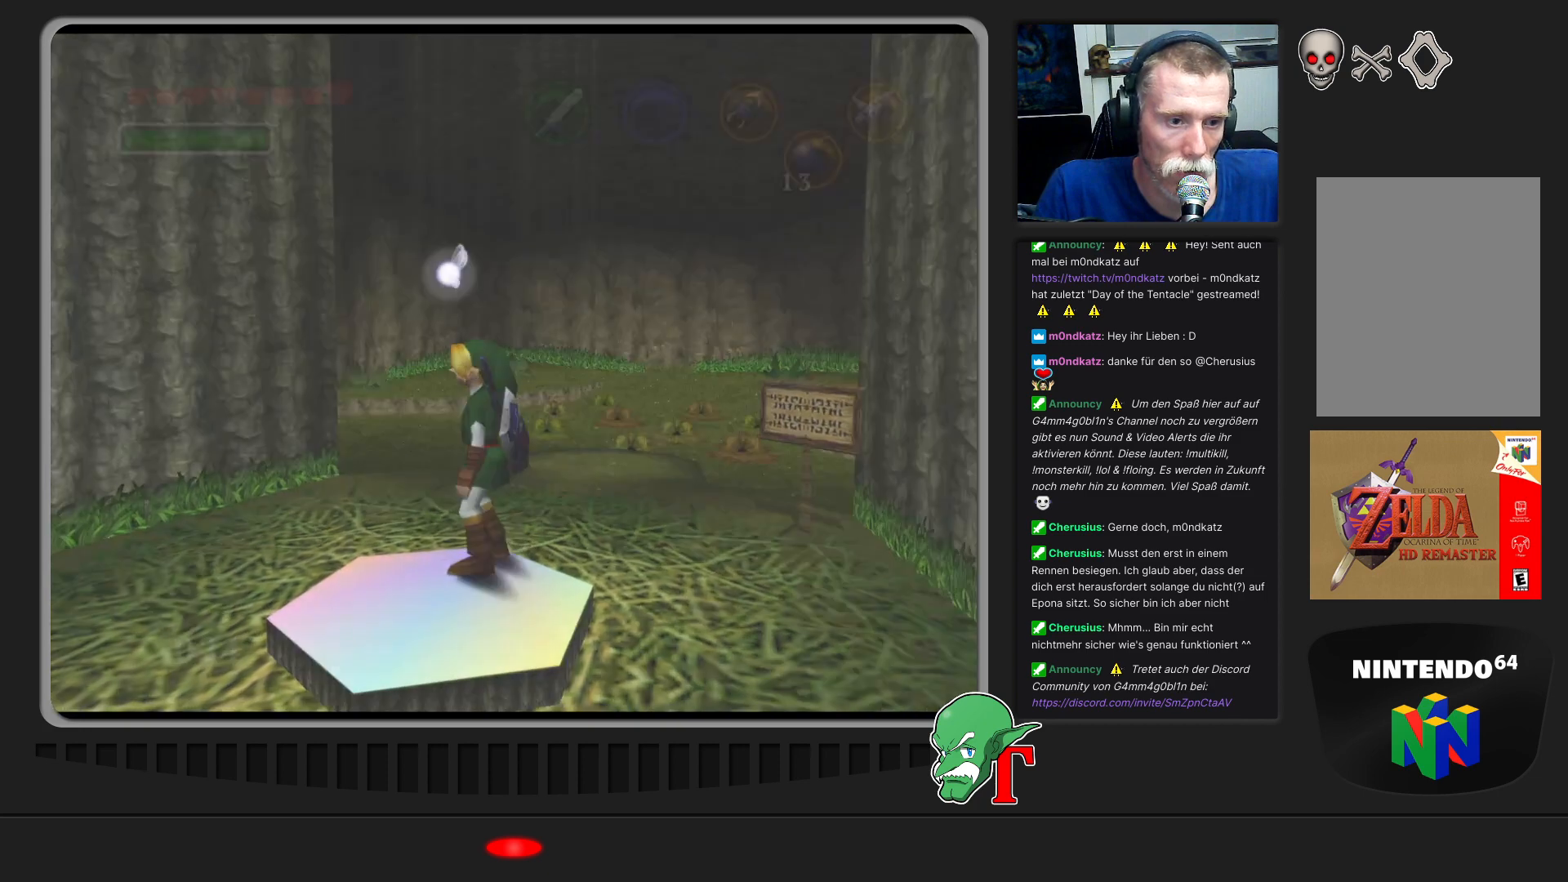
{"buttons": [], "left_stick": "center", "events": []}
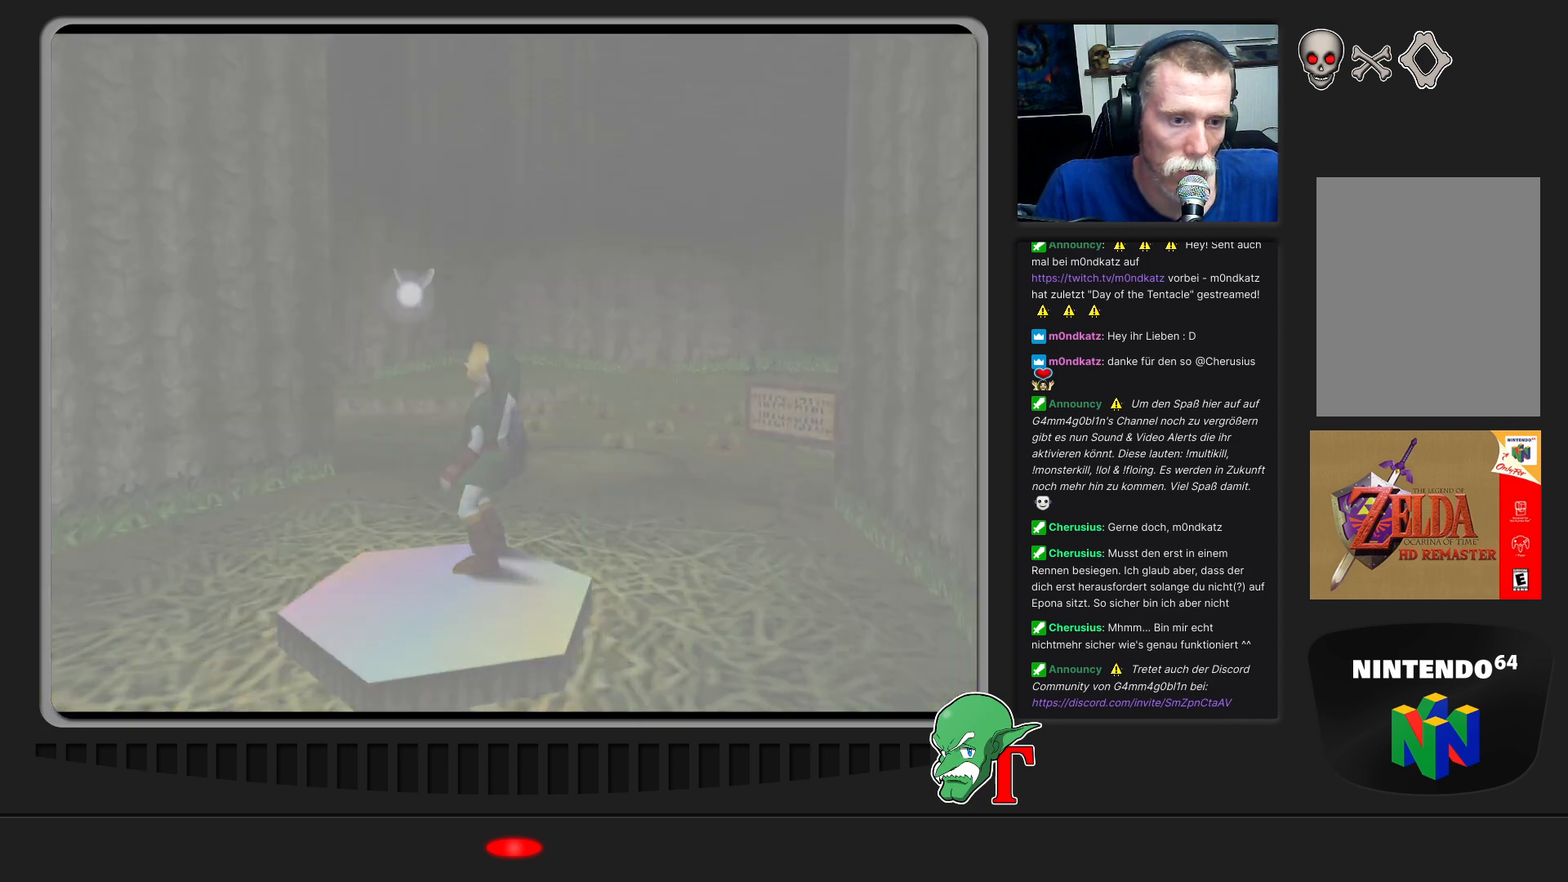
{"buttons": [], "left_stick": "center", "events": []}